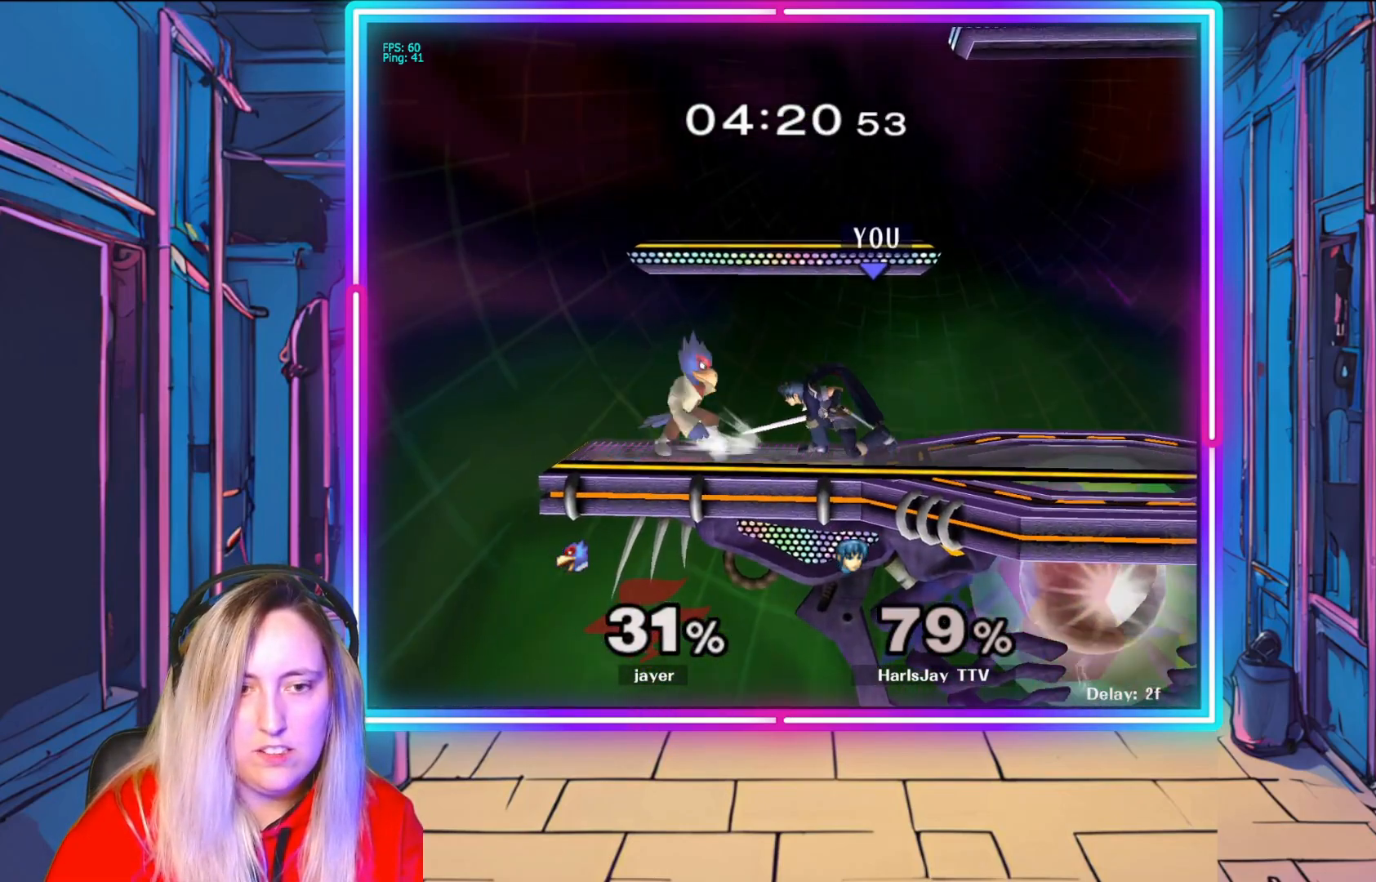
Gameplay with a controller (Nintendo layout); each line is a JSON object with the inputs held at the frame after it. "events" lists button and stick changes between this image and that frame as [ms after this image, input, new state], when the widget could be followed in between. Not read: L3 R3.
{"buttons": [], "left_stick": "center", "right_stick": "right", "events": [[50, "A", "down"], [150, "A", "up"], [183, "A", "down"], [283, "A", "up"], [400, "left_stick", "right"], [433, "right_stick", "right"], [483, "left_stick", "center"]]}
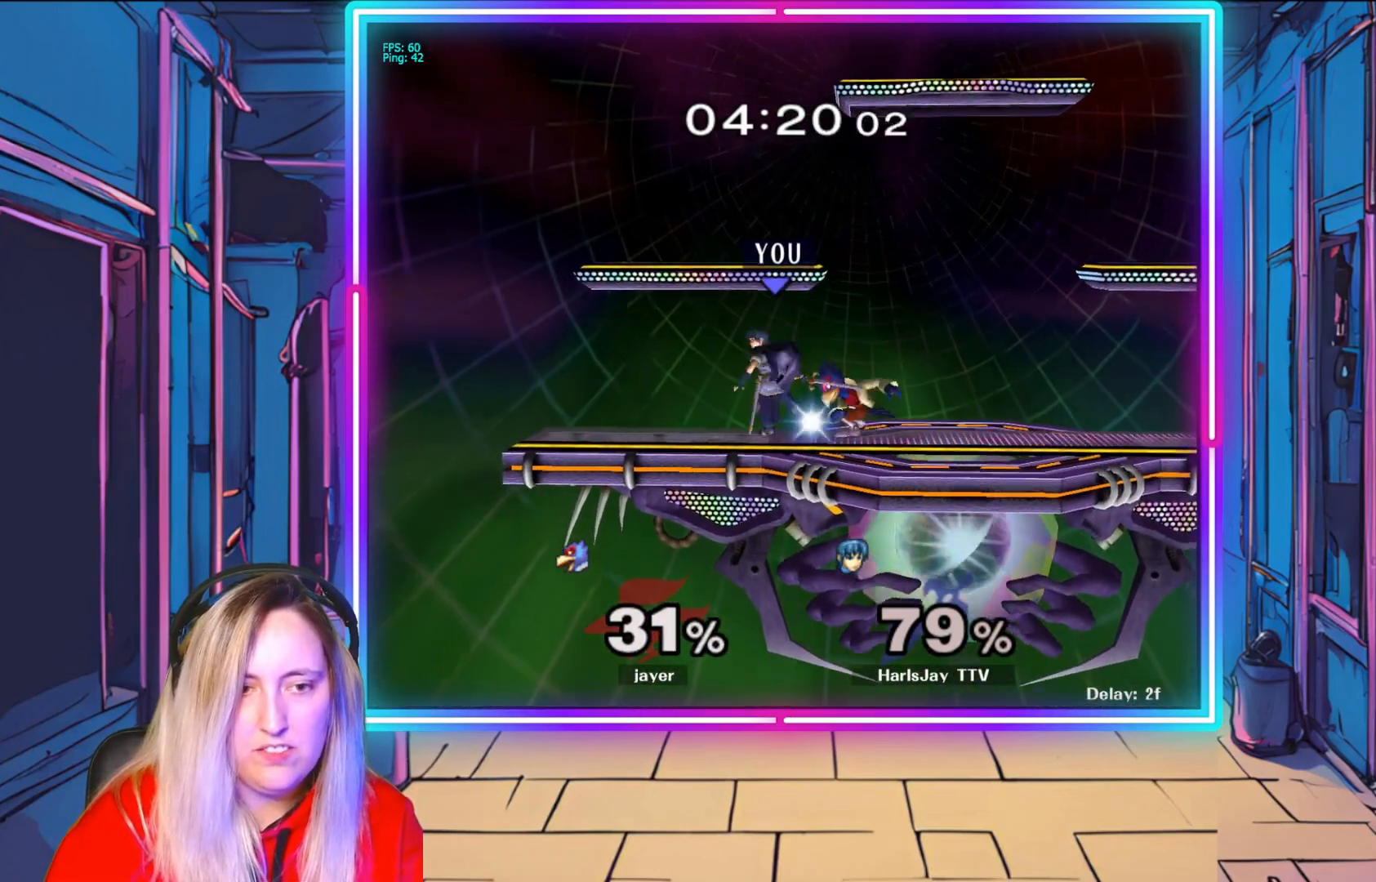
{"buttons": ["Y"], "left_stick": "right", "right_stick": "center", "events": [[83, "right_stick", "center"], [133, "left_stick", "right"], [133, "right_stick", "right"], [267, "right_stick", "center"], [500, "Y", "down"]]}
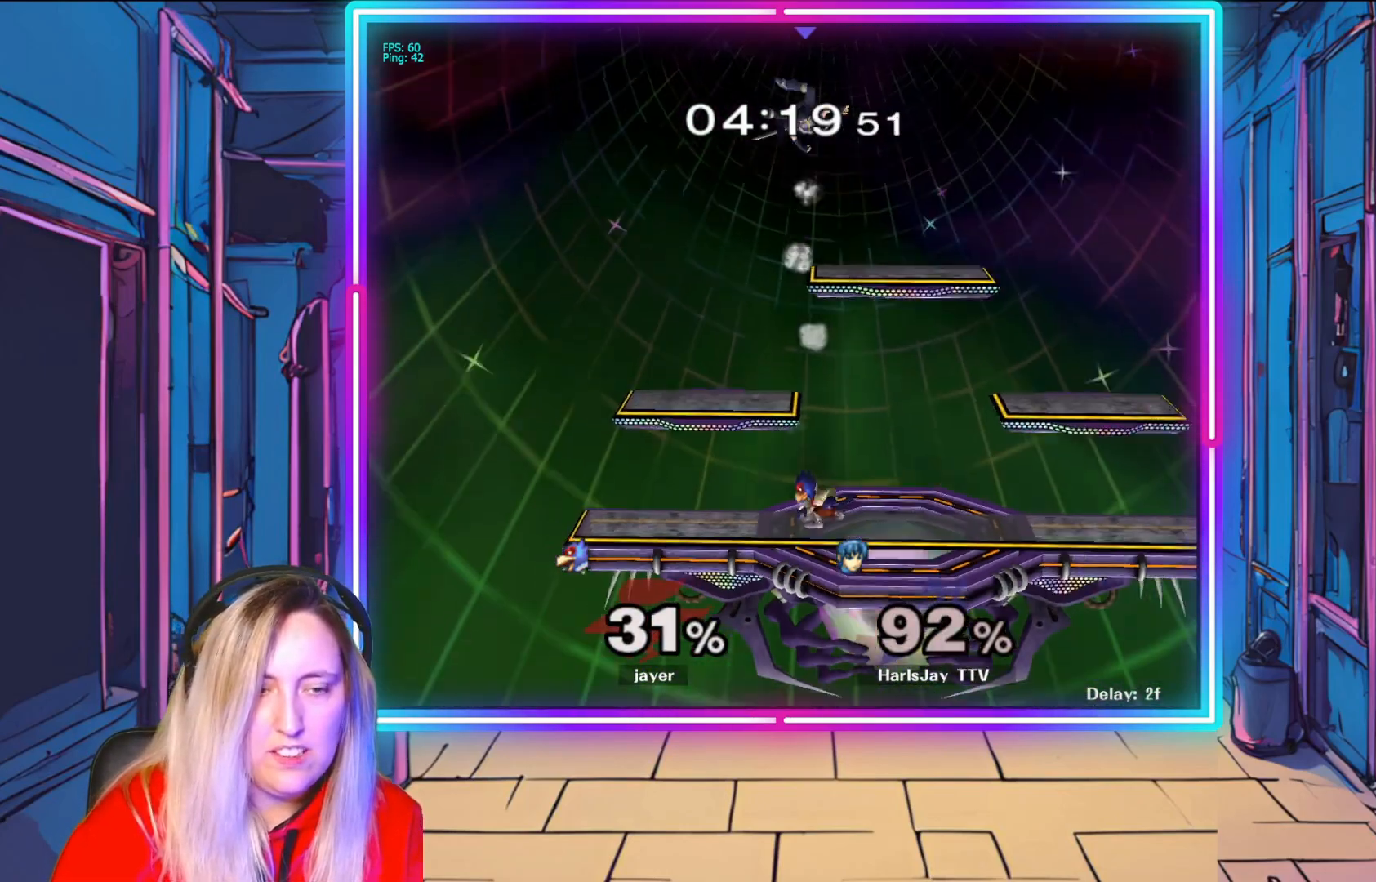
{"buttons": ["Y"], "left_stick": "left", "right_stick": "center", "events": [[67, "left_stick", "left"], [150, "Y", "up"], [267, "Y", "down"], [383, "Y", "up"], [467, "Y", "down"]]}
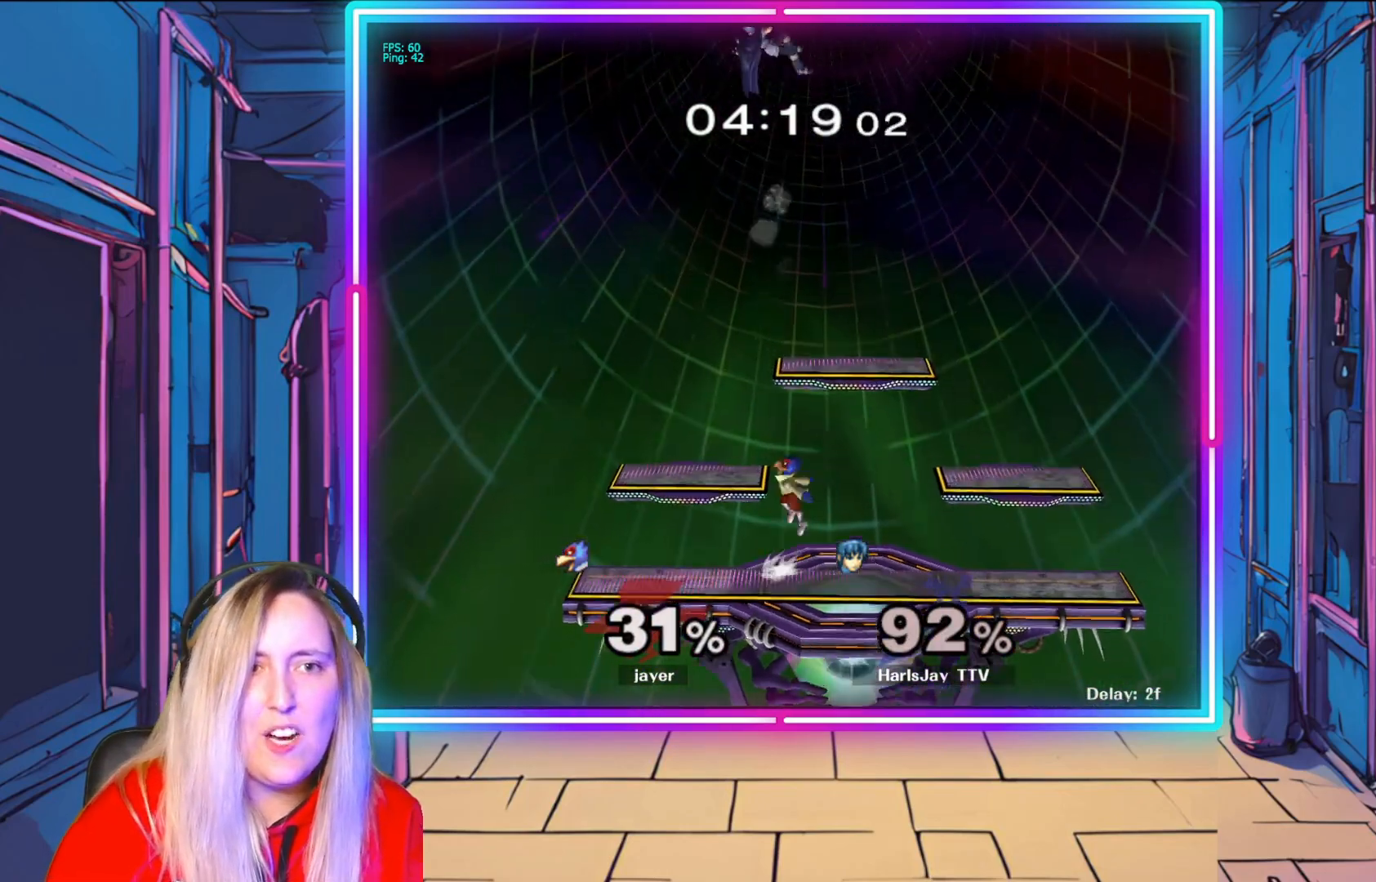
{"buttons": [], "left_stick": "left", "right_stick": "center", "events": [[100, "Y", "up"], [167, "Y", "down"], [300, "Y", "up"], [383, "Y", "down"], [500, "Y", "up"]]}
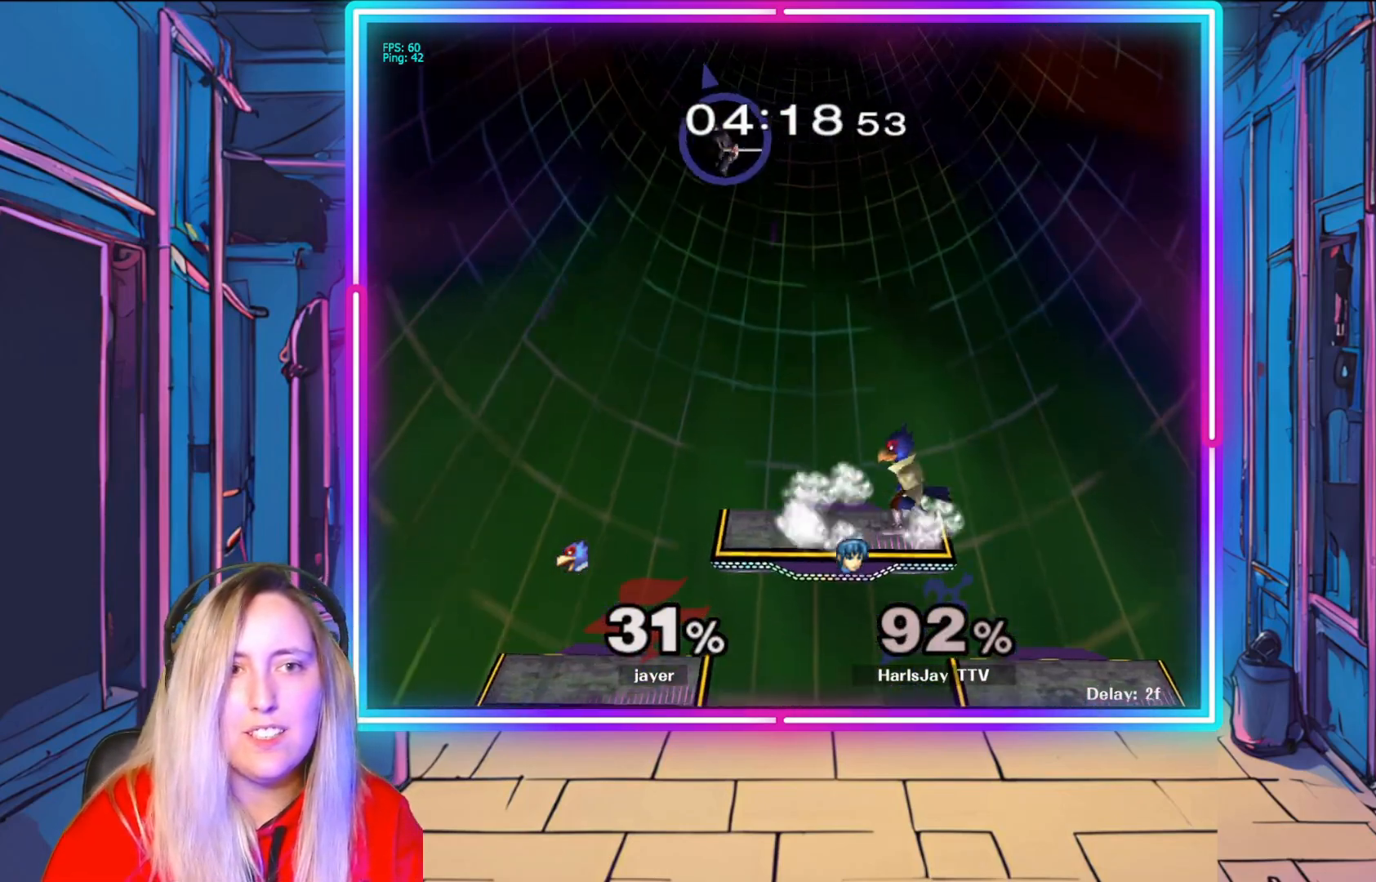
{"buttons": [], "left_stick": "down-left", "right_stick": "center", "events": [[17, "left_stick", "down-left"]]}
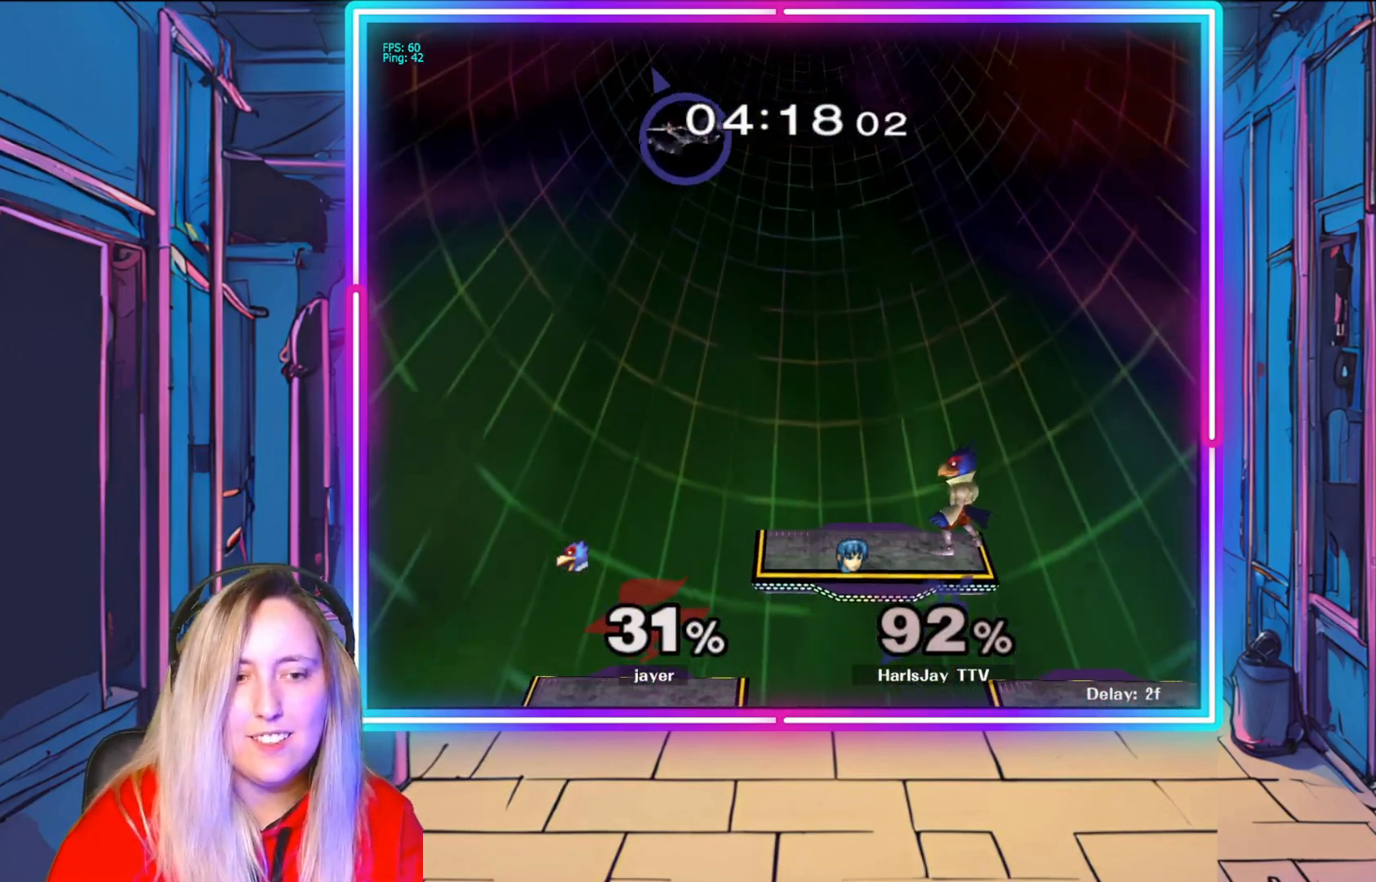
{"buttons": [], "left_stick": "down", "right_stick": "center", "events": [[100, "left_stick", "down"]]}
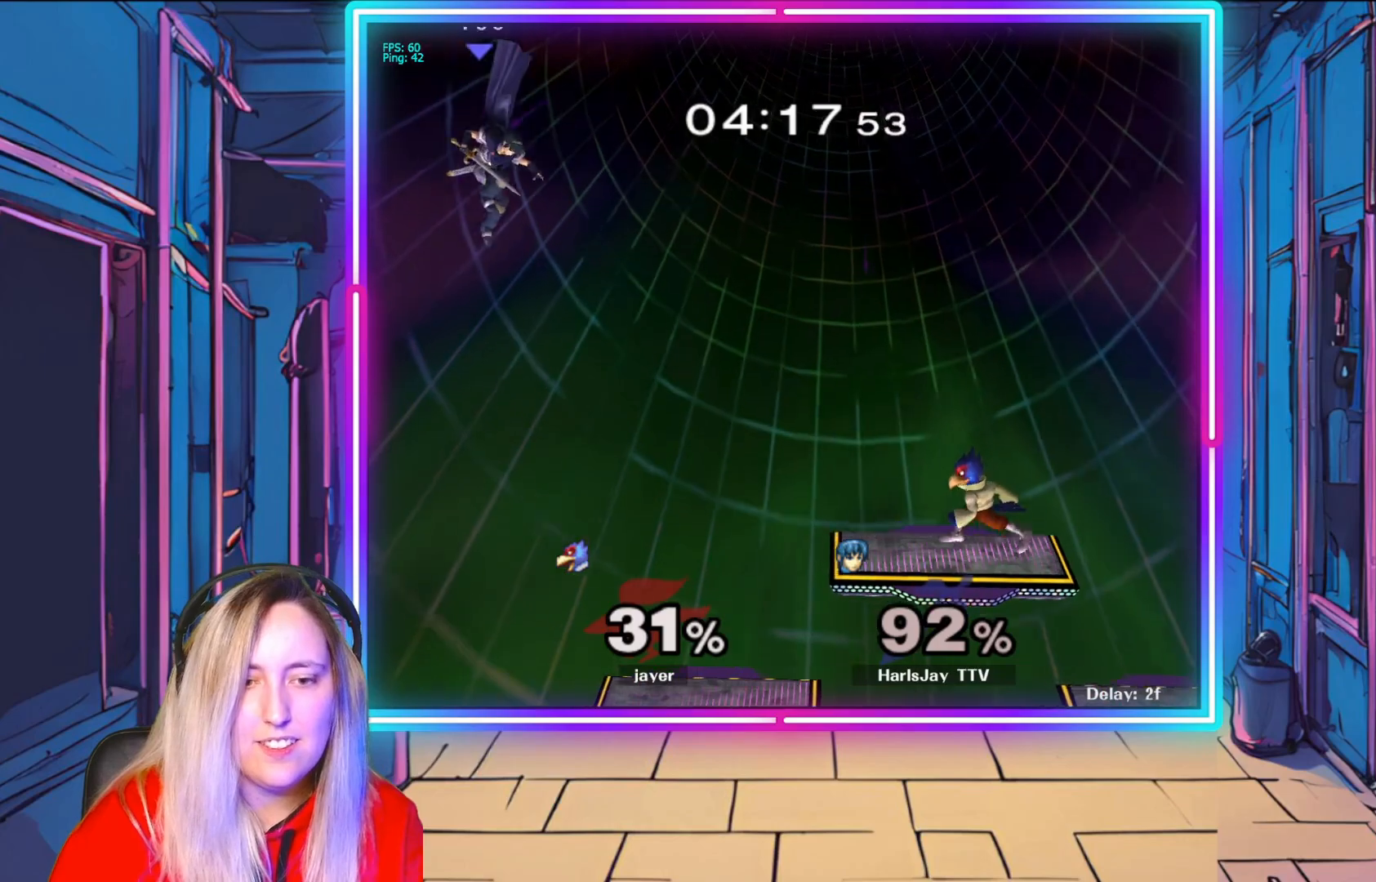
{"buttons": [], "left_stick": "down-right", "right_stick": "center", "events": [[33, "left_stick", "down-right"]]}
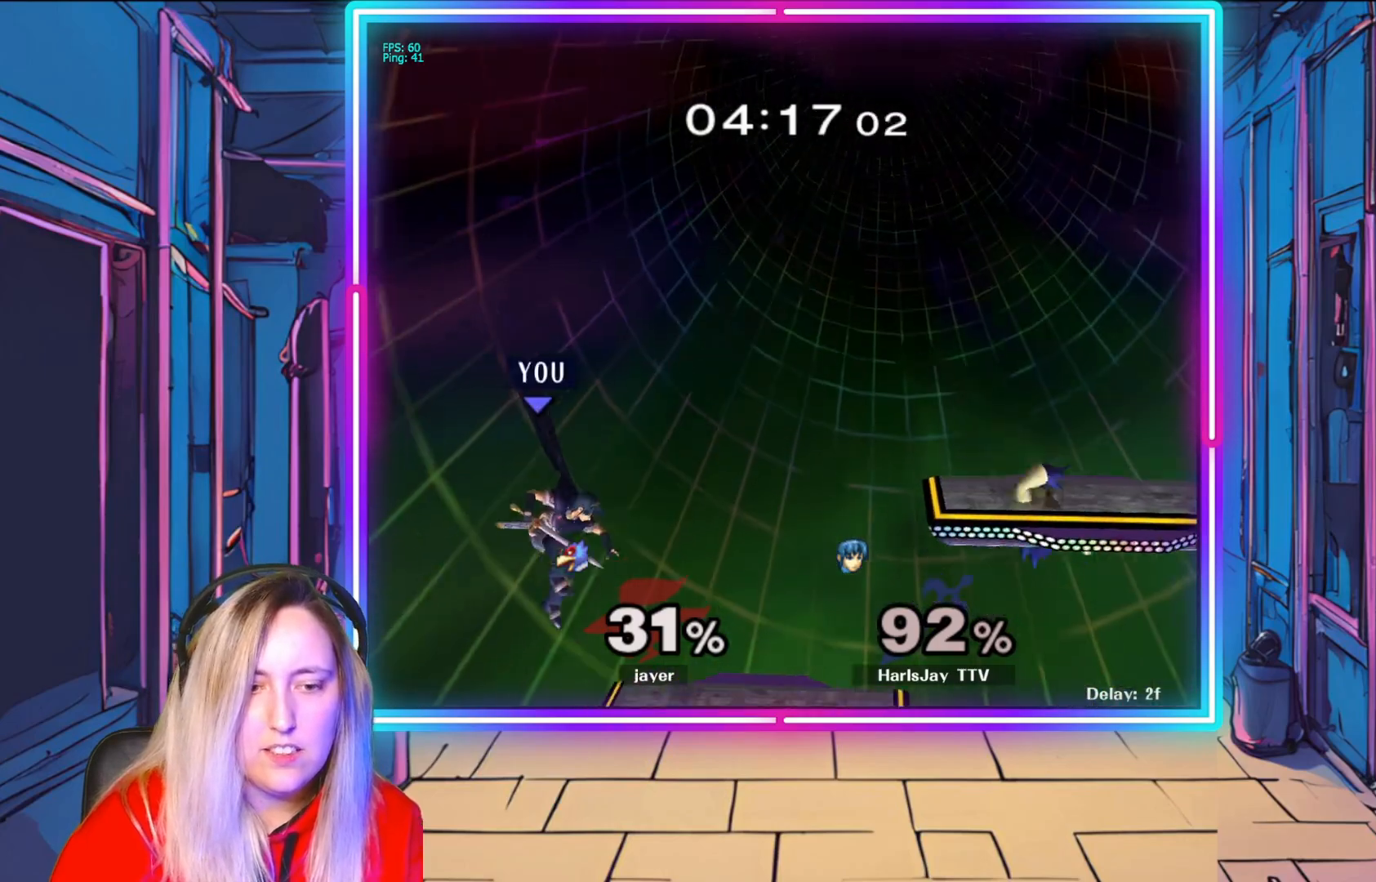
{"buttons": [], "left_stick": "down-right", "right_stick": "center", "events": [[83, "left_stick", "right"], [433, "left_stick", "down-right"]]}
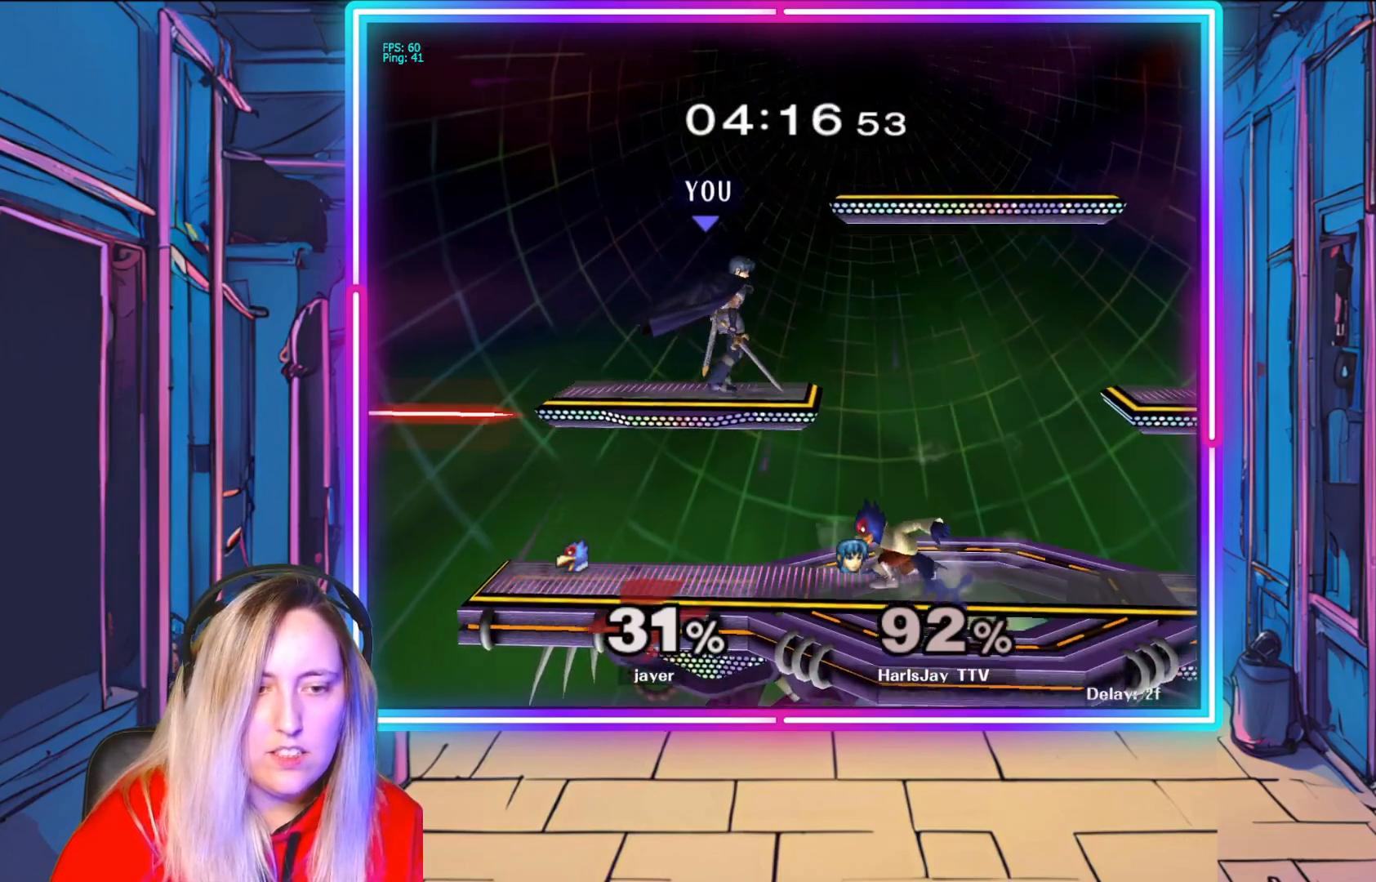
{"buttons": ["Y"], "left_stick": "right", "right_stick": "center", "events": [[150, "Y", "down"], [167, "left_stick", "right"], [300, "Y", "up"], [367, "Y", "down"]]}
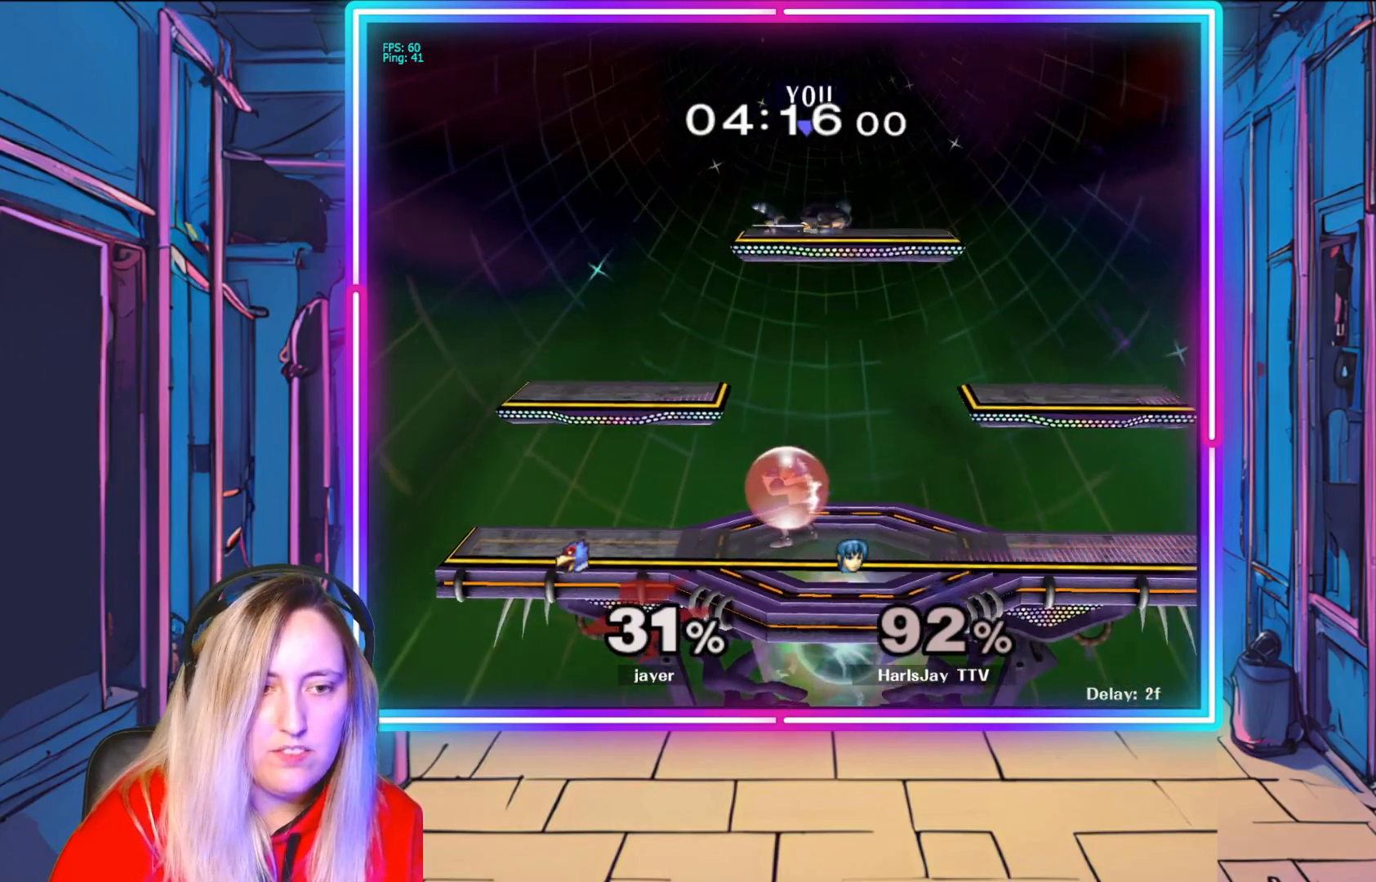
{"buttons": [], "left_stick": "down-right", "right_stick": "center", "events": [[33, "Y", "up"], [67, "left_stick", "down-right"]]}
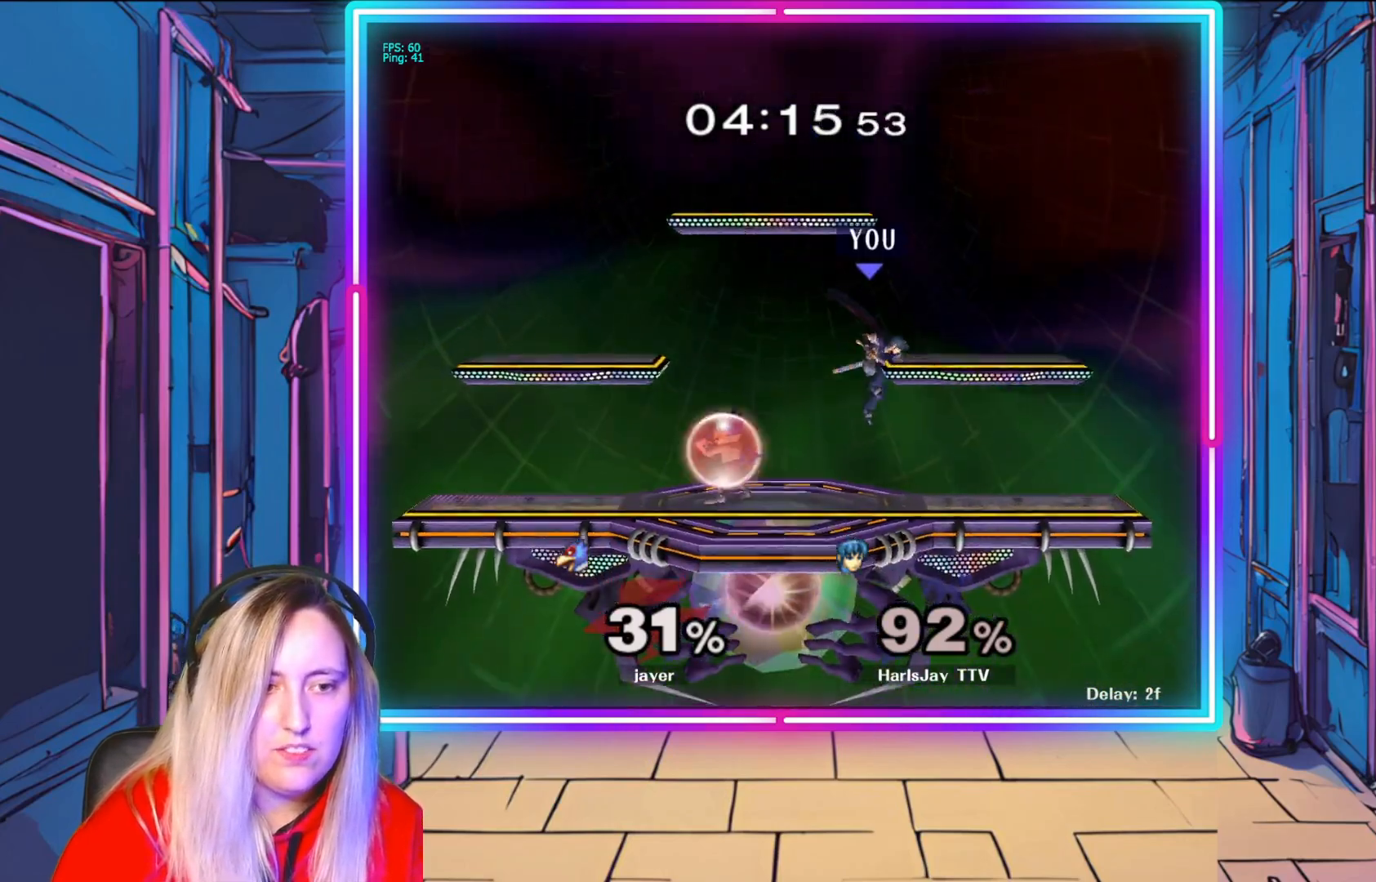
{"buttons": [], "left_stick": "center", "right_stick": "center", "events": [[367, "right_stick", "up-left"], [400, "left_stick", "center"], [467, "right_stick", "center"]]}
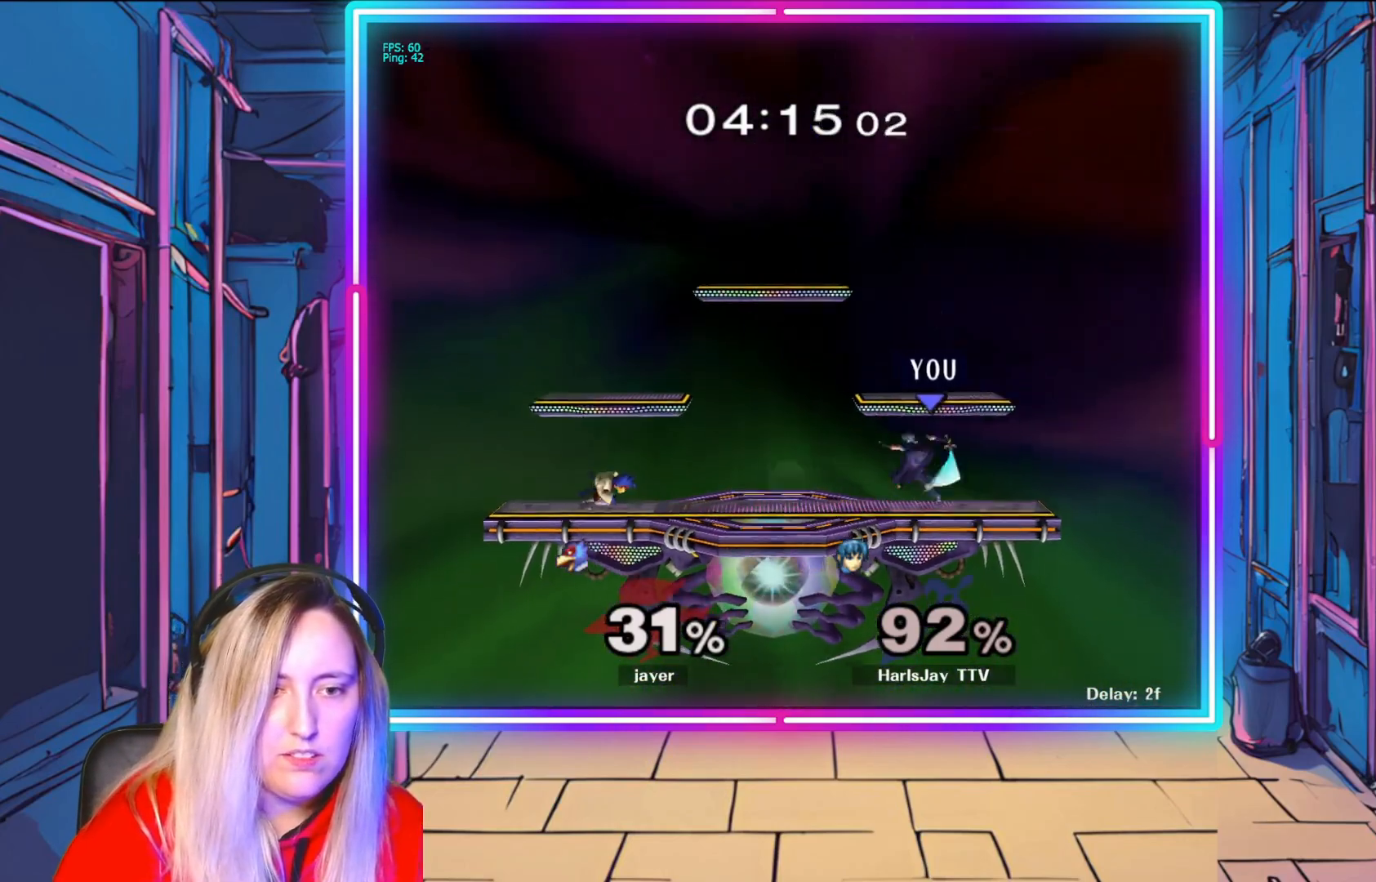
{"buttons": [], "left_stick": "center", "right_stick": "center", "events": []}
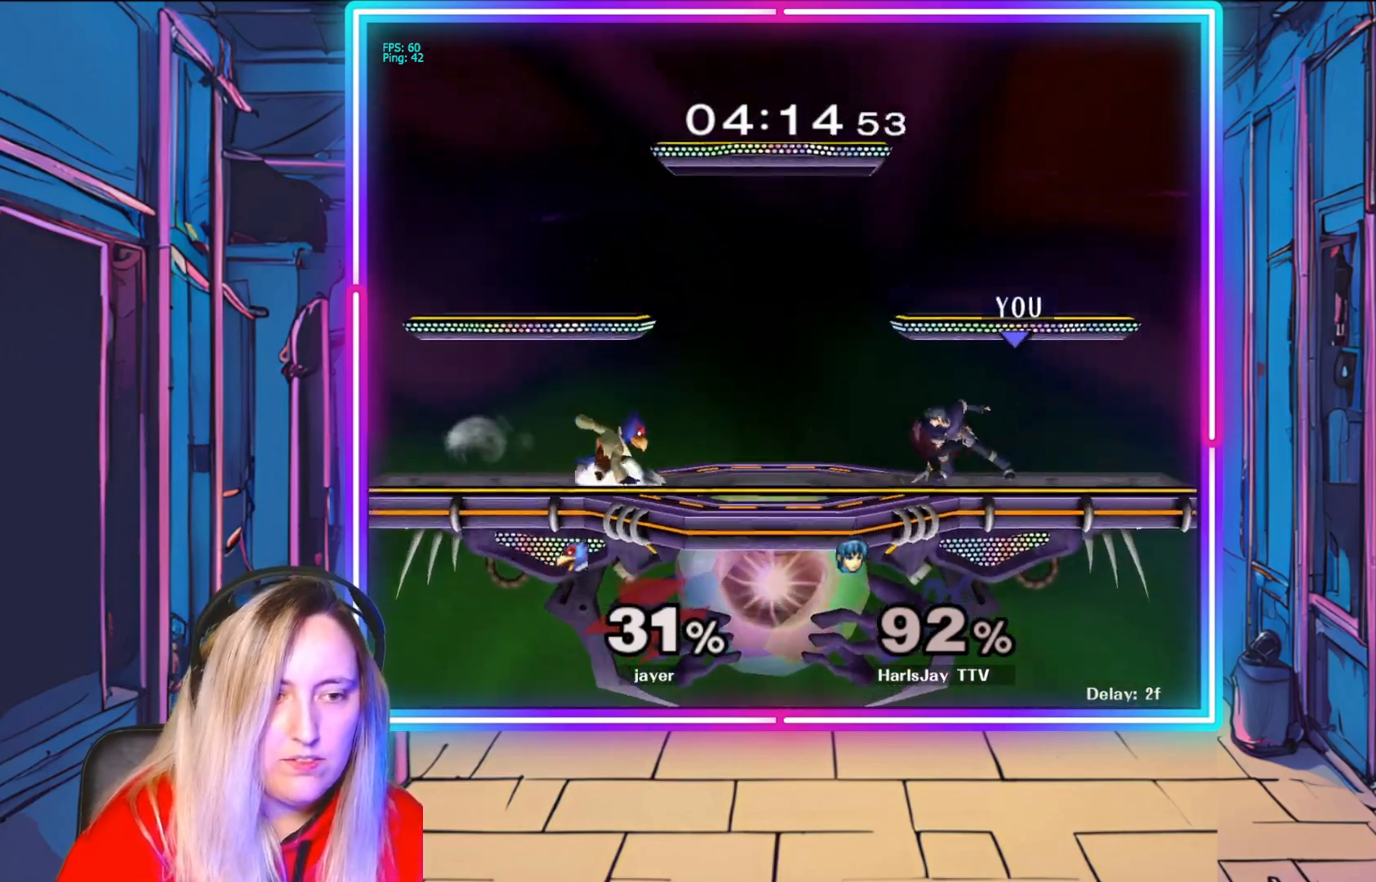
{"buttons": [], "left_stick": "left", "right_stick": "center", "events": [[350, "left_stick", "left"]]}
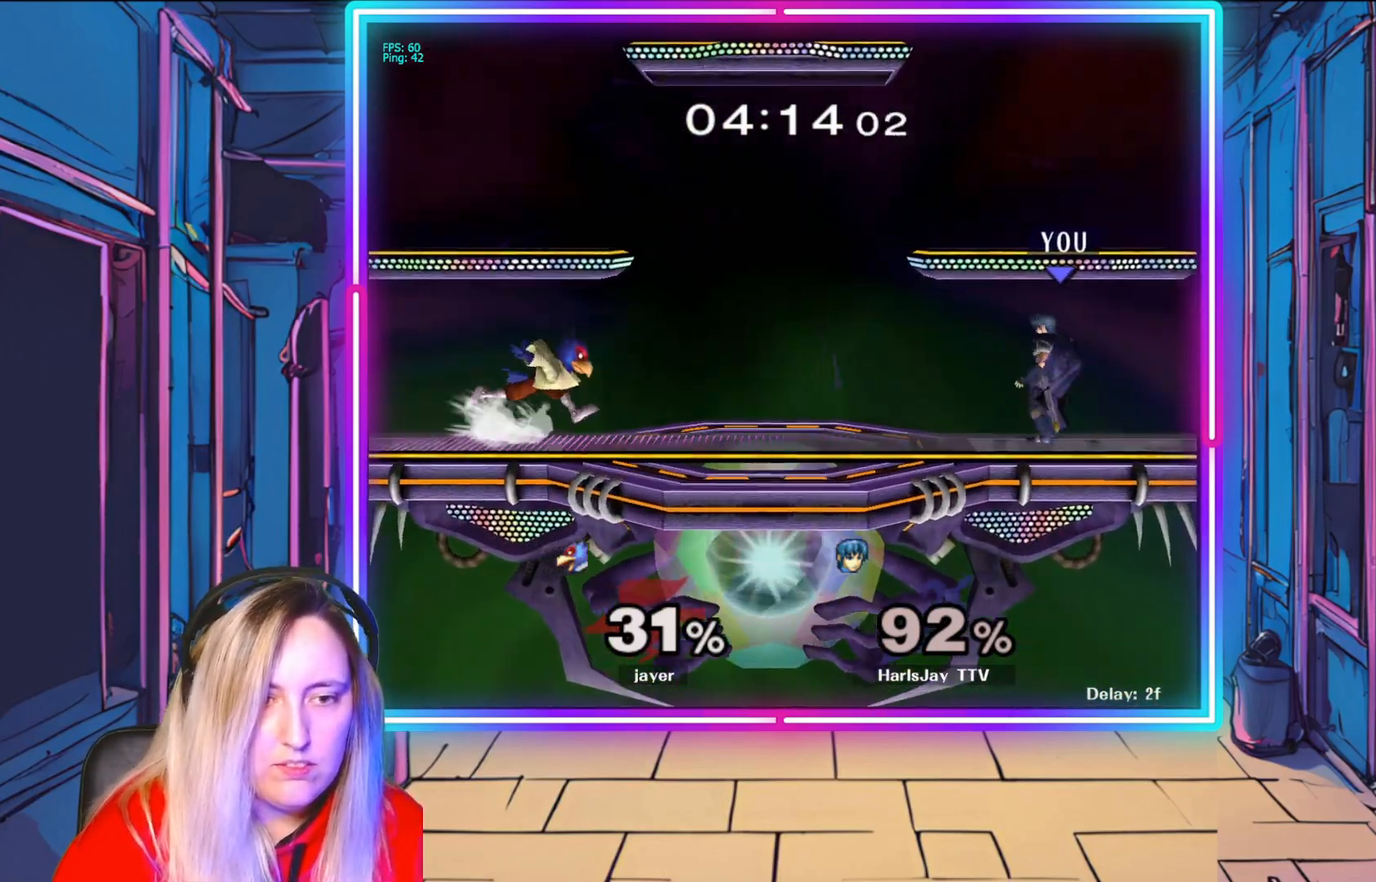
{"buttons": [], "left_stick": "center", "right_stick": "center", "events": [[33, "left_stick", "right"], [183, "left_stick", "up-left"], [317, "left_stick", "center"]]}
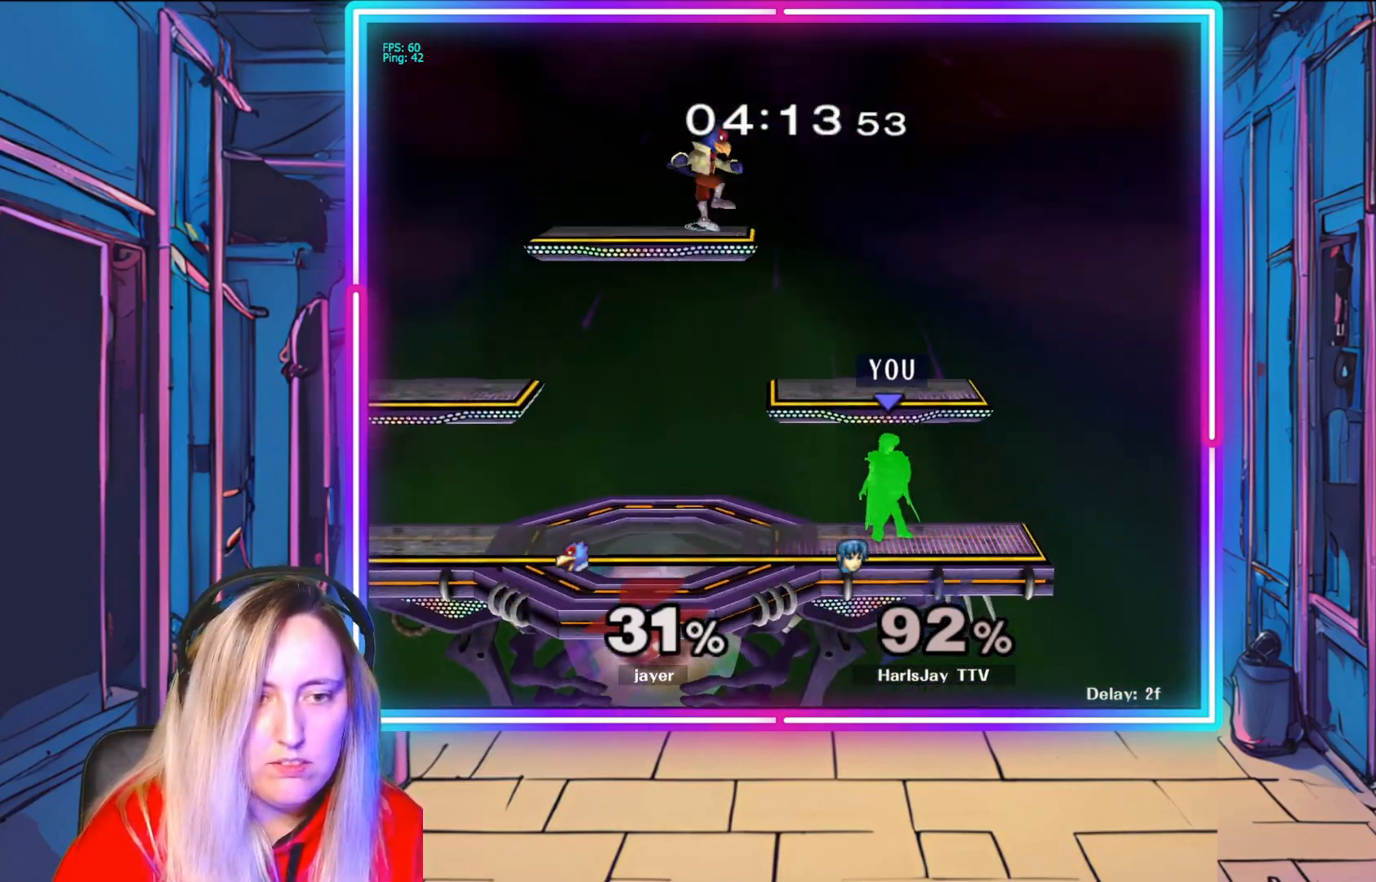
{"buttons": [], "left_stick": "center", "right_stick": "center", "events": [[183, "left_stick", "up-left"], [250, "A", "down"], [367, "A", "up"], [450, "left_stick", "center"]]}
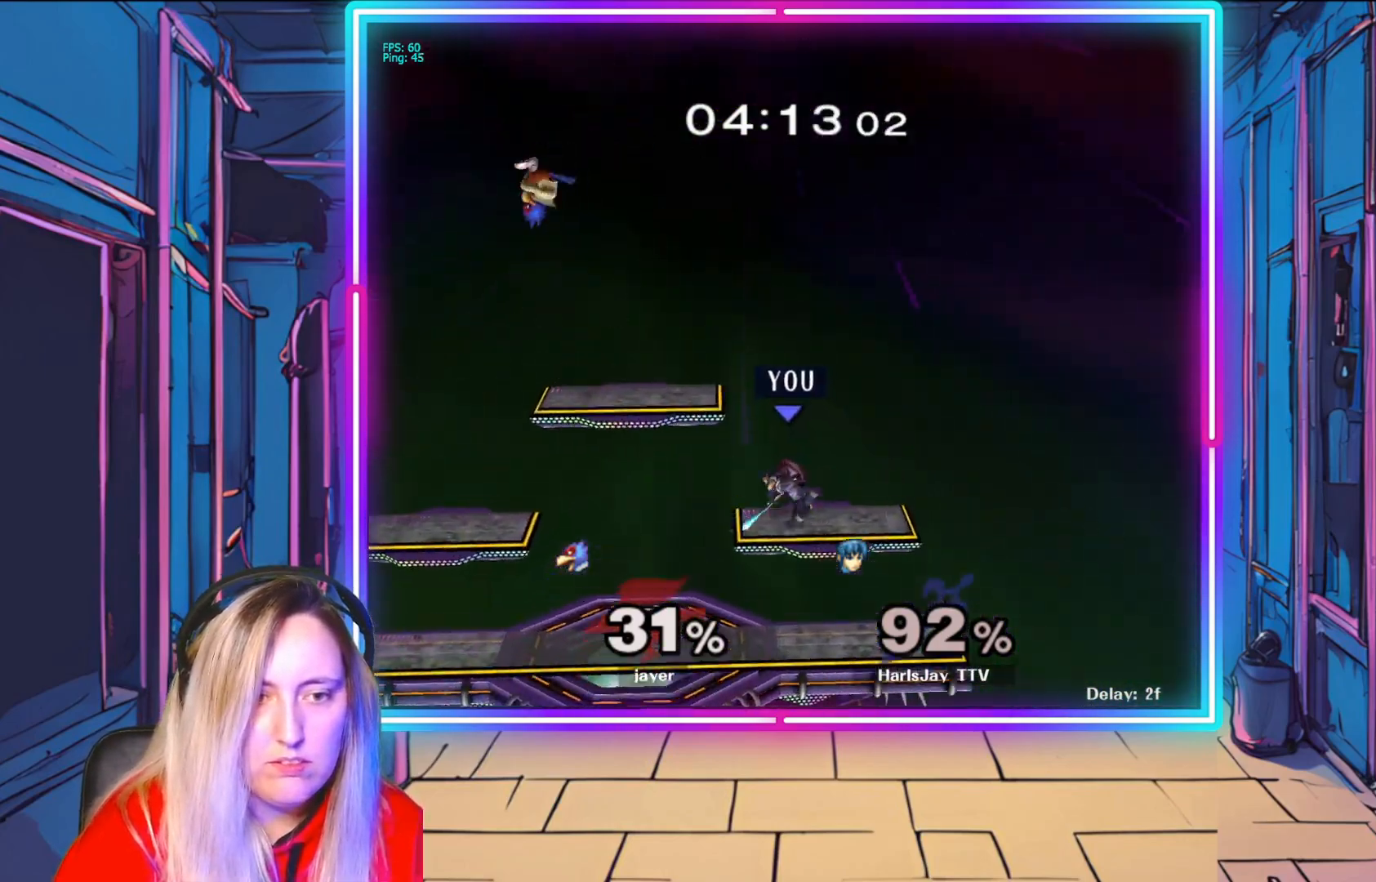
{"buttons": [], "left_stick": "down-right", "right_stick": "center", "events": [[133, "left_stick", "right"], [333, "left_stick", "down-right"]]}
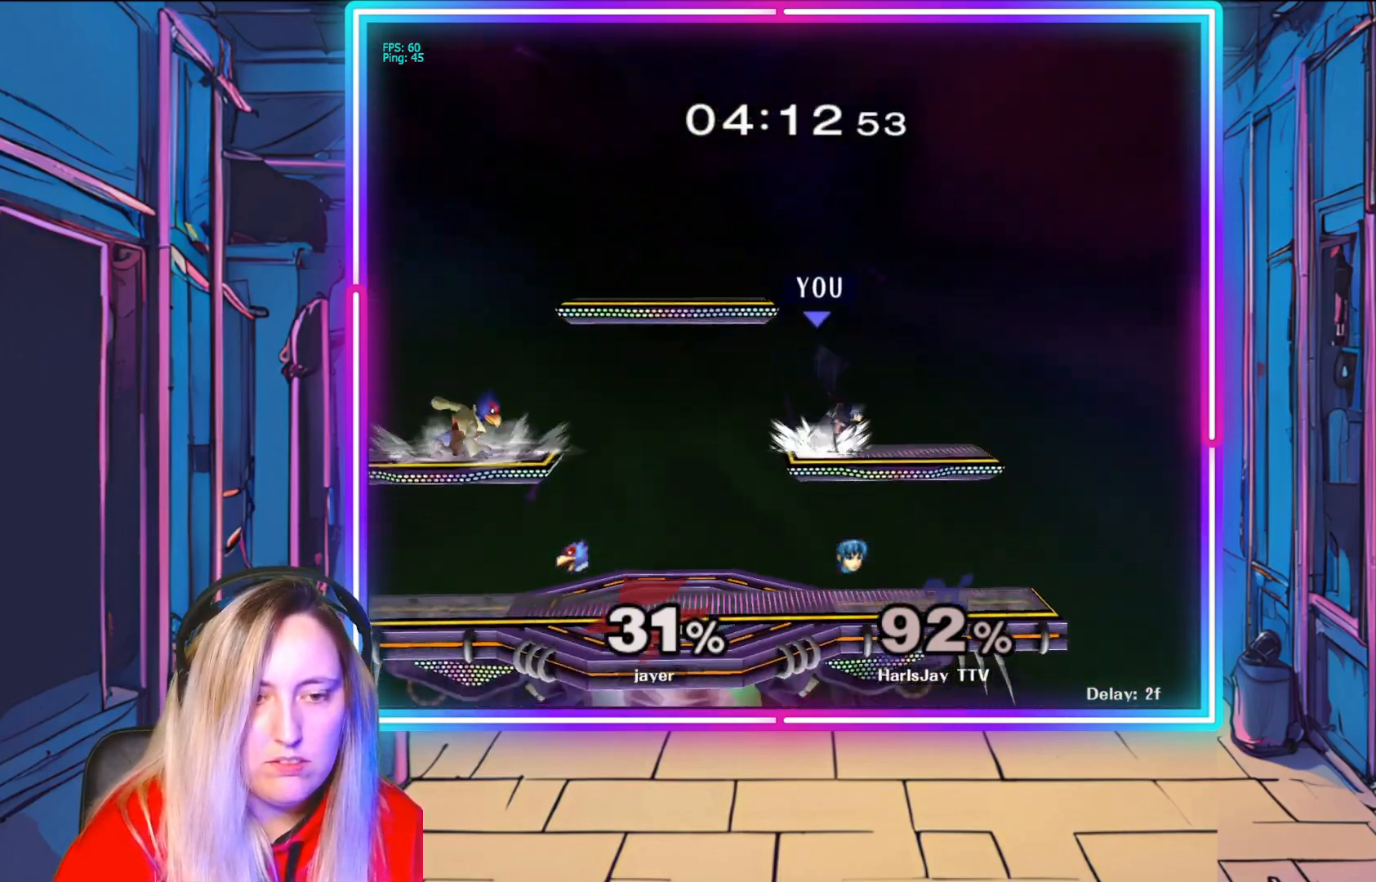
{"buttons": [], "left_stick": "down", "right_stick": "center", "events": [[183, "left_stick", "down"], [350, "left_stick", "center"], [450, "left_stick", "down"]]}
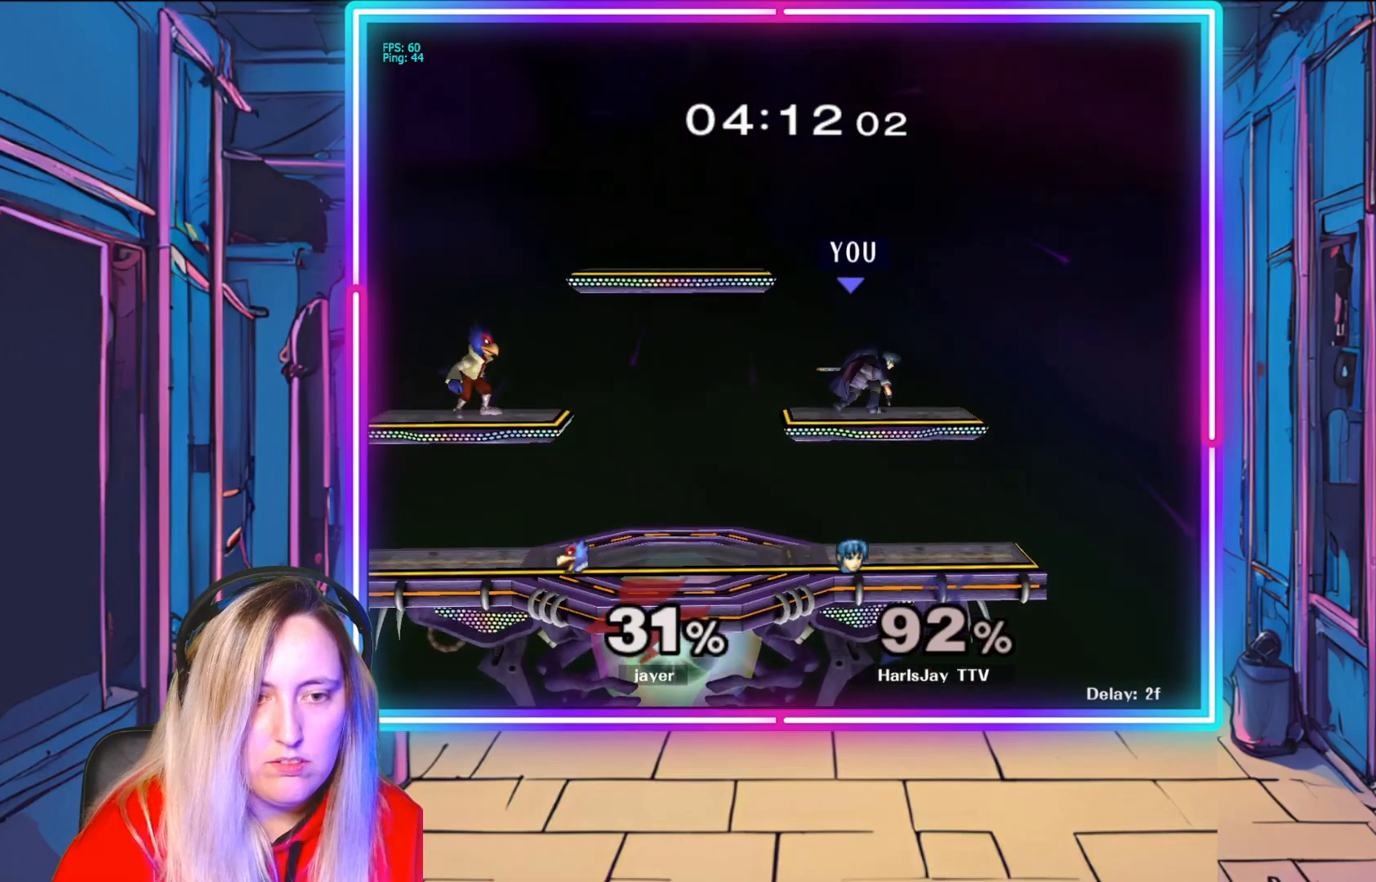
{"buttons": [], "left_stick": "center", "right_stick": "center", "events": [[167, "left_stick", "center"]]}
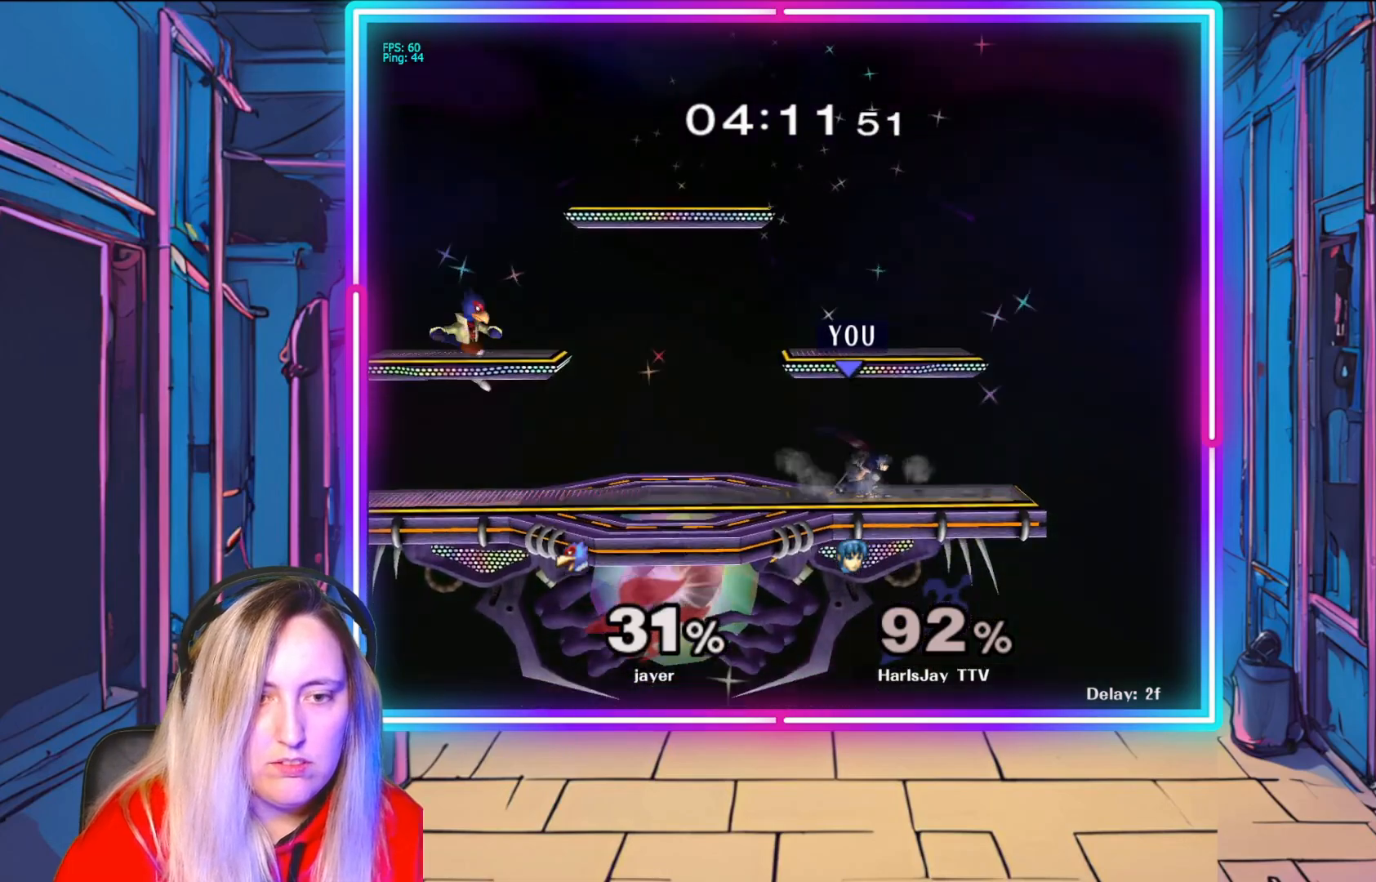
{"buttons": [], "left_stick": "left", "right_stick": "center", "events": [[33, "left_stick", "left"], [233, "left_stick", "down-right"], [400, "left_stick", "up-left"], [500, "left_stick", "left"]]}
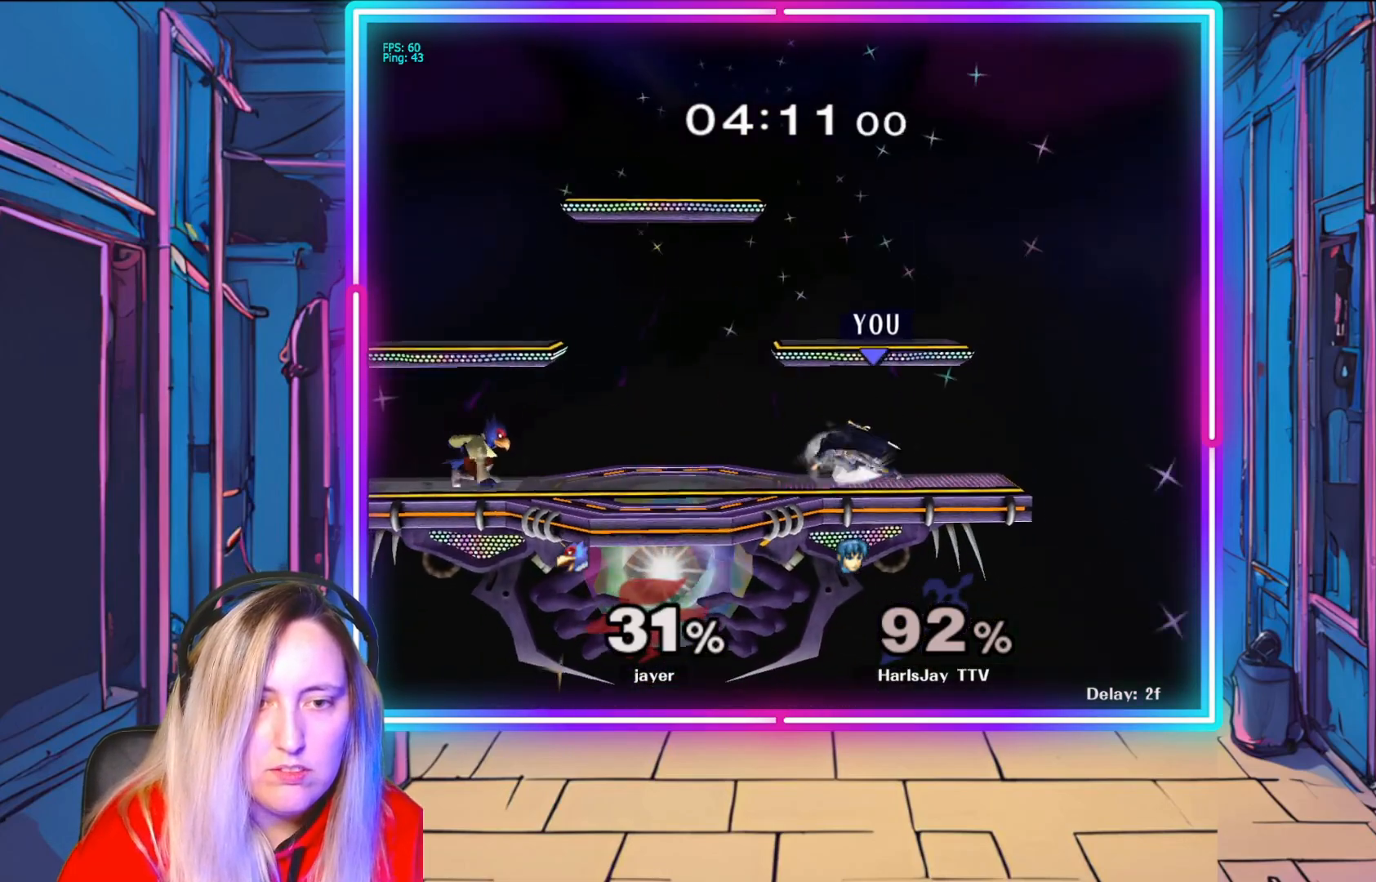
{"buttons": [], "left_stick": "left", "right_stick": "center", "events": [[350, "A", "down"], [467, "A", "up"]]}
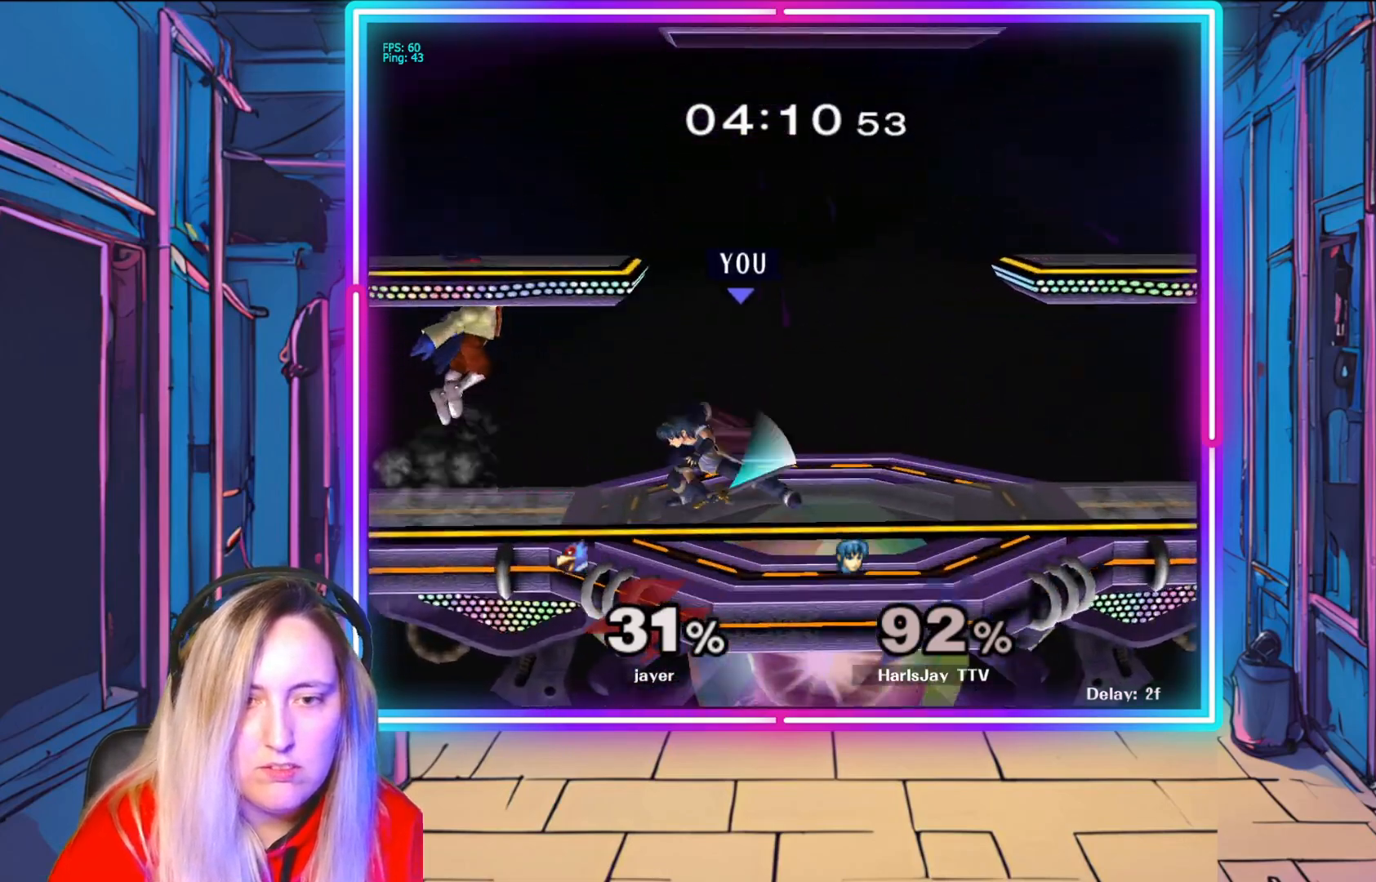
{"buttons": [], "left_stick": "down-right", "right_stick": "center", "events": [[17, "A", "down"], [17, "left_stick", "down"], [83, "left_stick", "down-left"], [133, "A", "up"], [183, "A", "down"], [283, "A", "up"], [283, "left_stick", "down-right"], [317, "A", "down"], [400, "A", "up"]]}
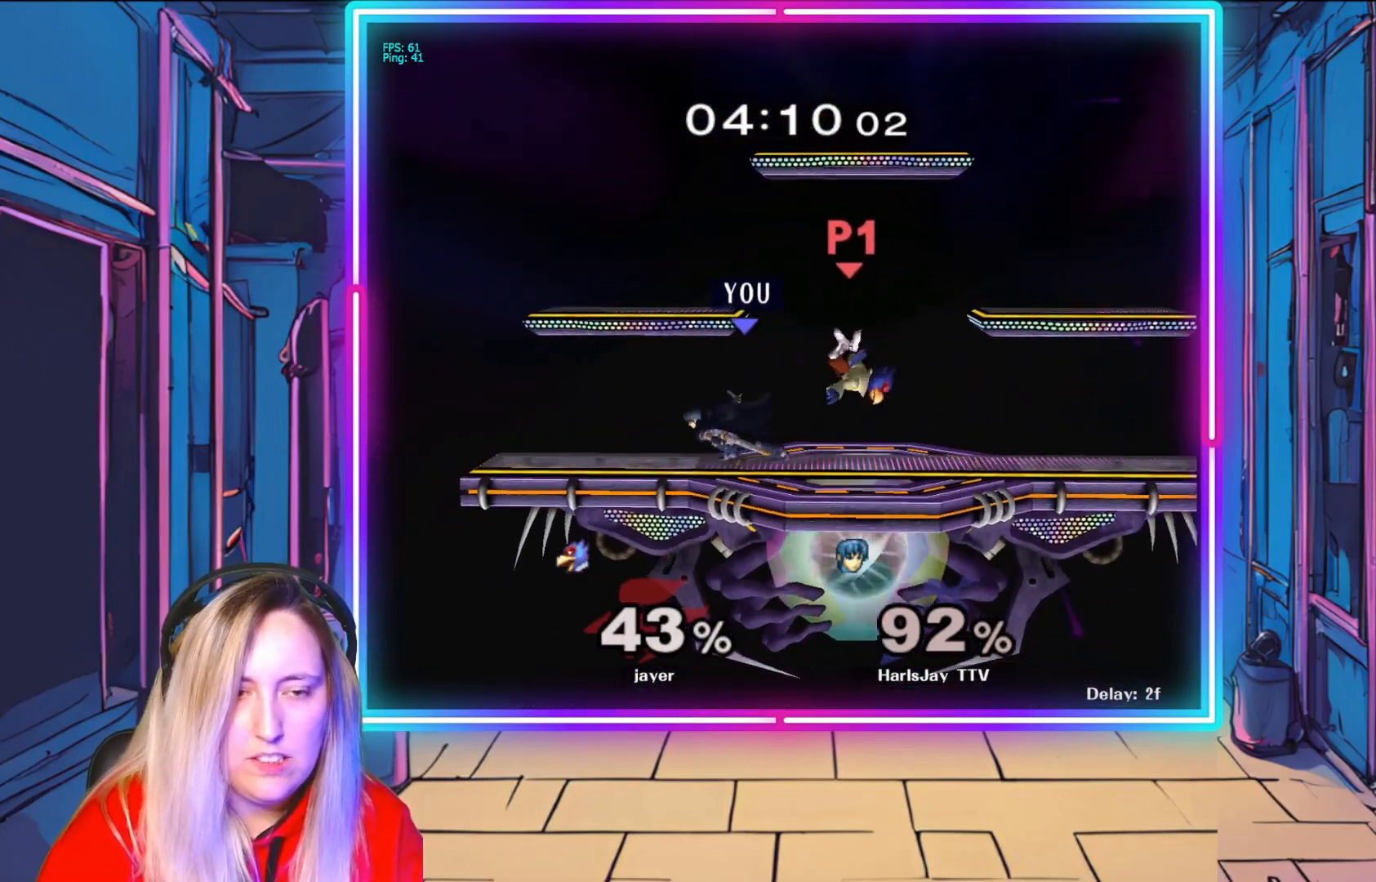
{"buttons": [], "left_stick": "right", "right_stick": "right", "events": [[50, "right_stick", "down-right"], [150, "right_stick", "center"], [200, "right_stick", "right"], [450, "left_stick", "right"]]}
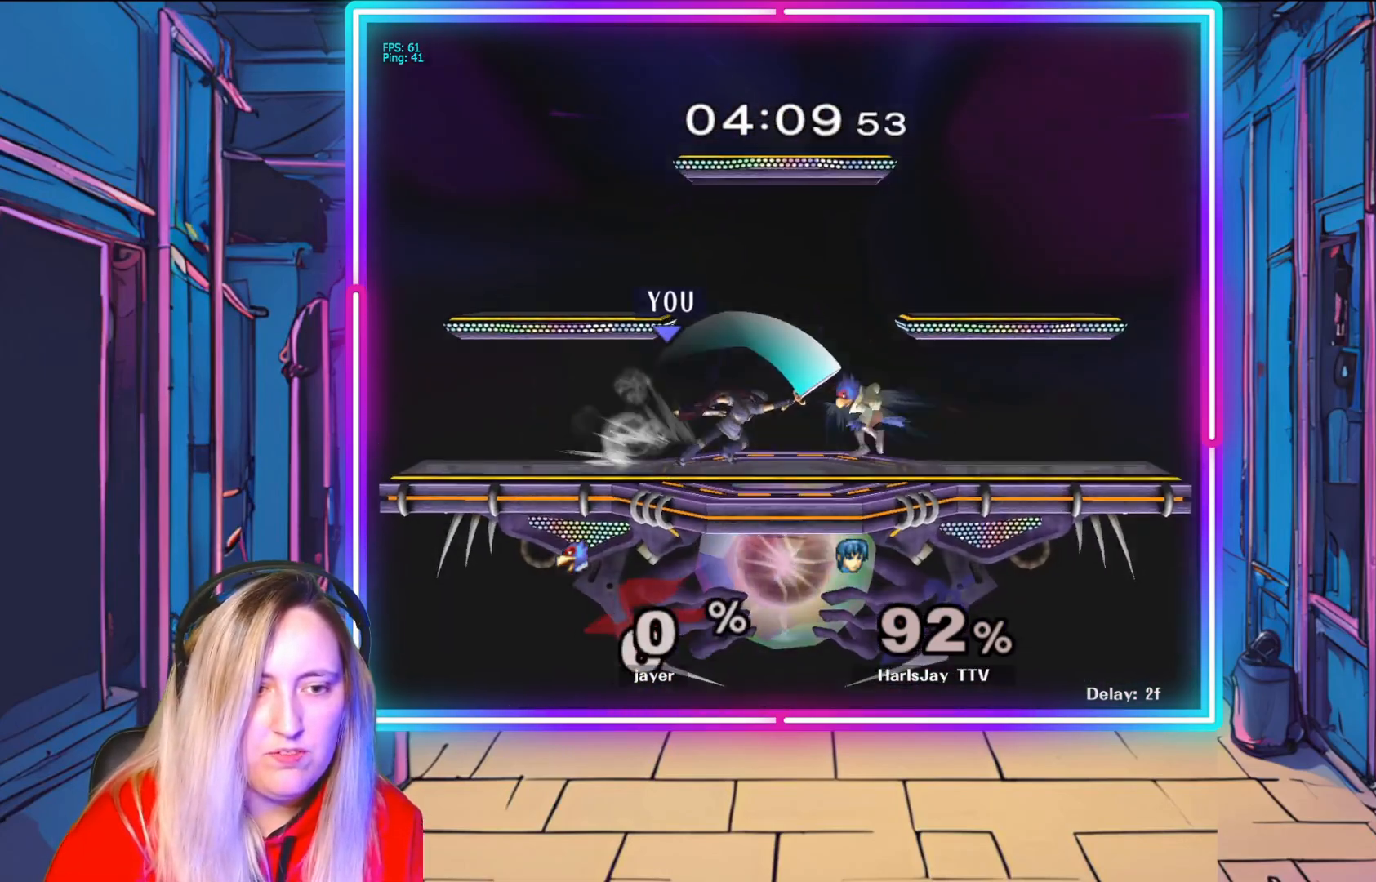
{"buttons": [], "left_stick": "center", "right_stick": "center", "events": [[200, "left_stick", "center"], [233, "right_stick", "center"]]}
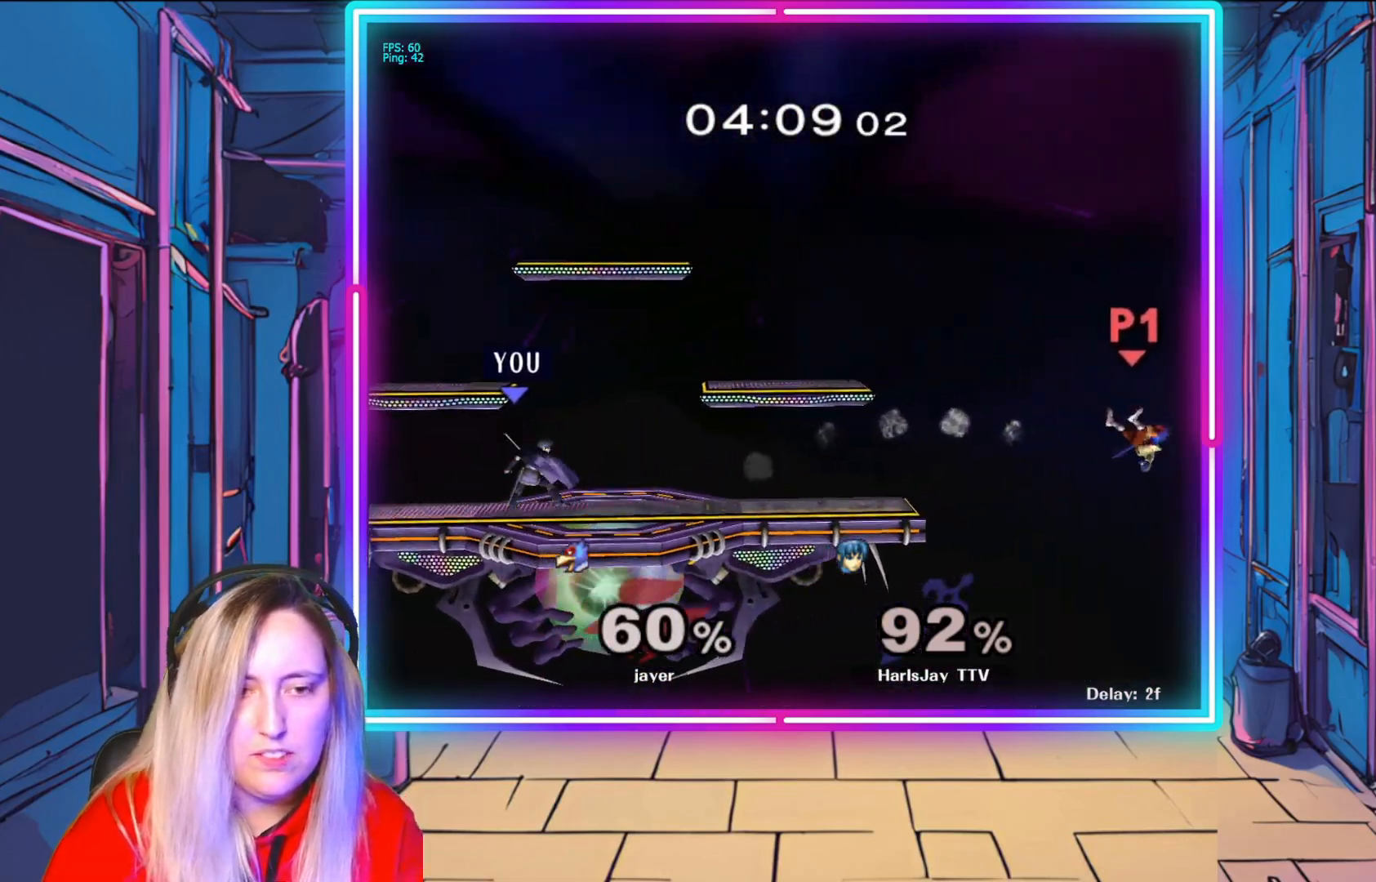
{"buttons": ["Y"], "left_stick": "right", "right_stick": "center", "events": [[217, "left_stick", "left"], [300, "left_stick", "center"], [350, "left_stick", "right"], [367, "Y", "down"]]}
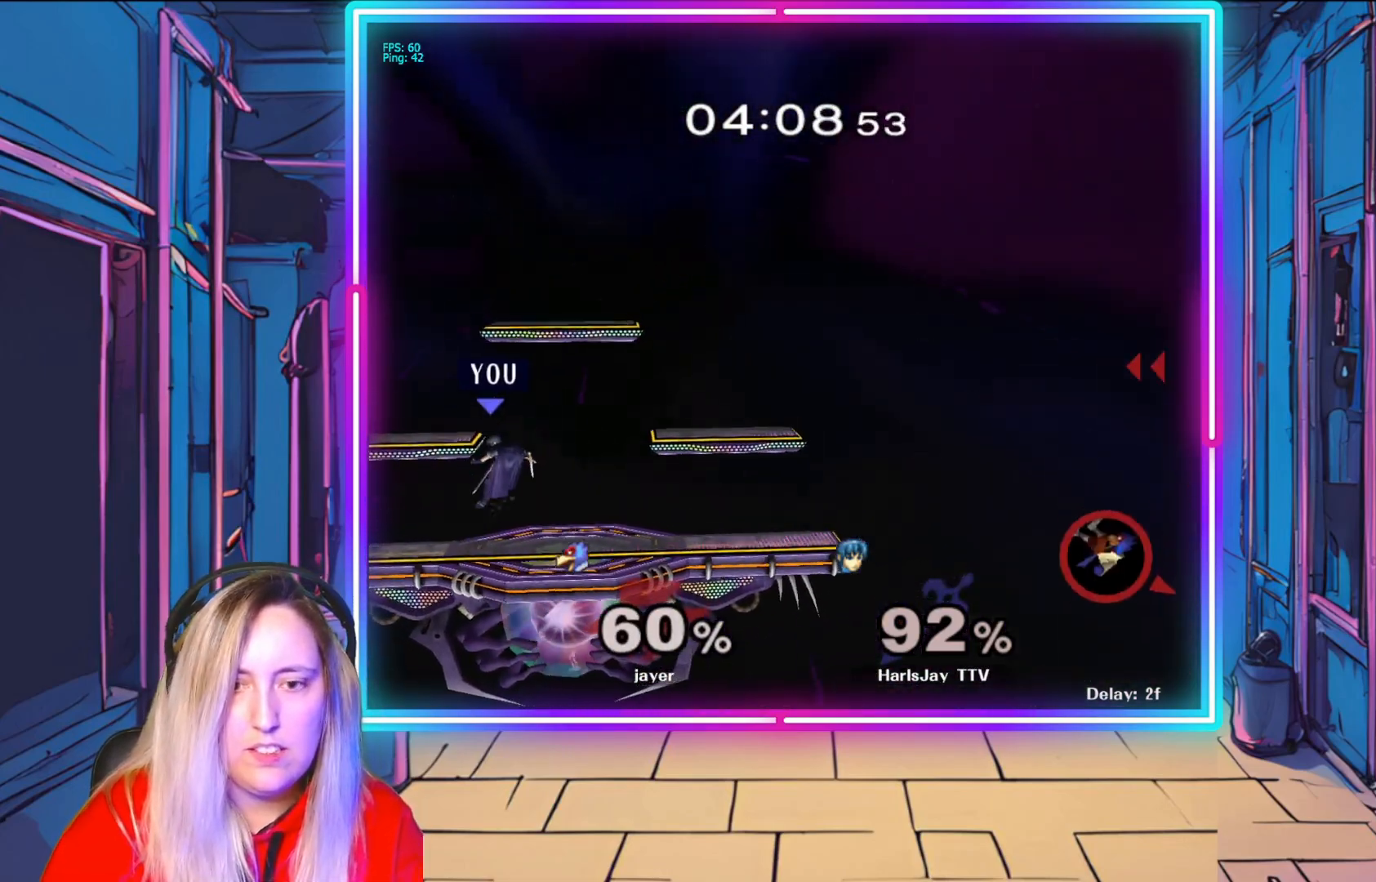
{"buttons": ["Y"], "left_stick": "right", "right_stick": "center", "events": [[67, "Y", "up"], [450, "Y", "down"]]}
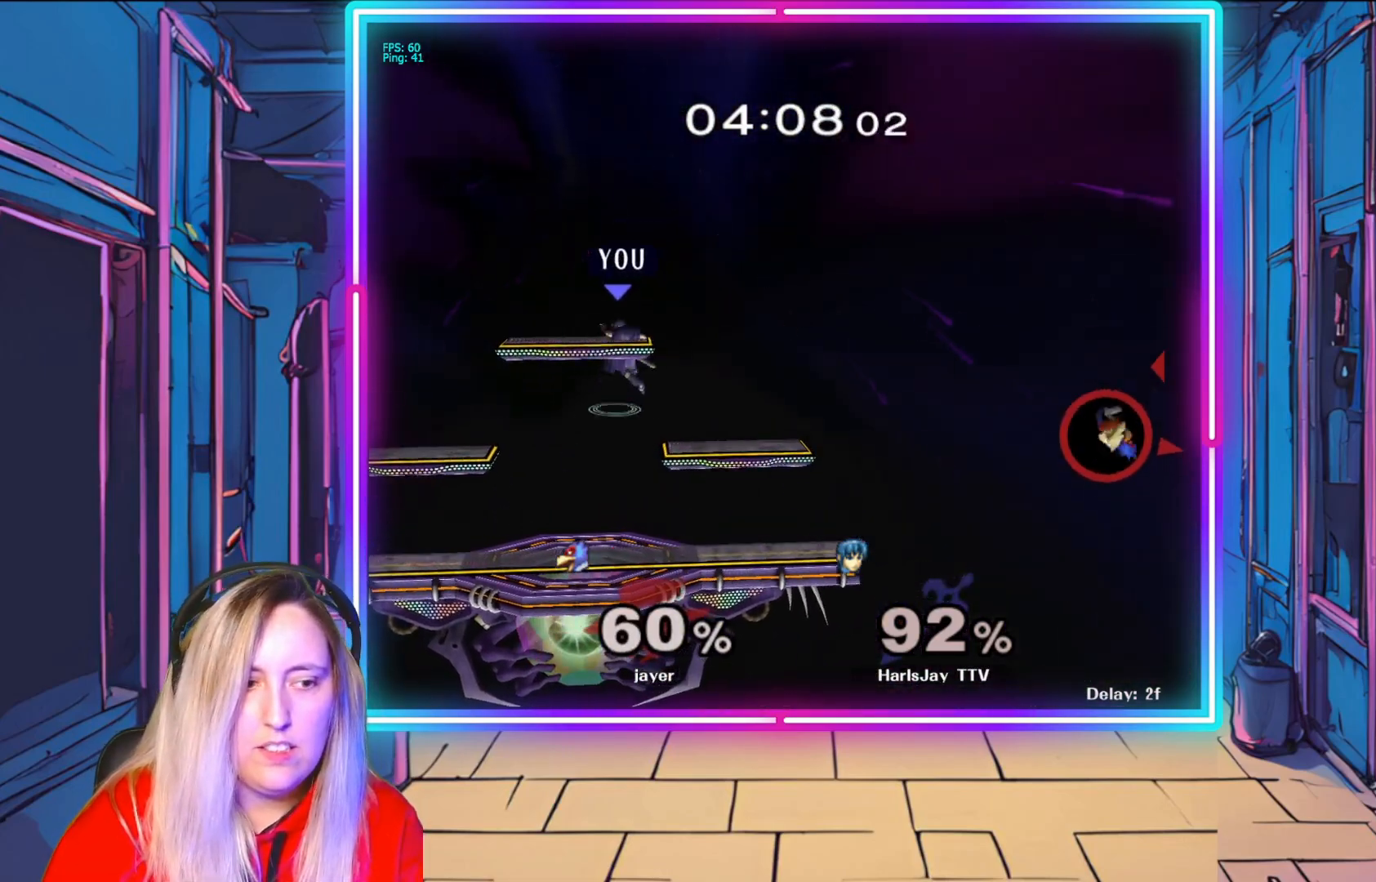
{"buttons": ["Y"], "left_stick": "right", "right_stick": "center", "events": []}
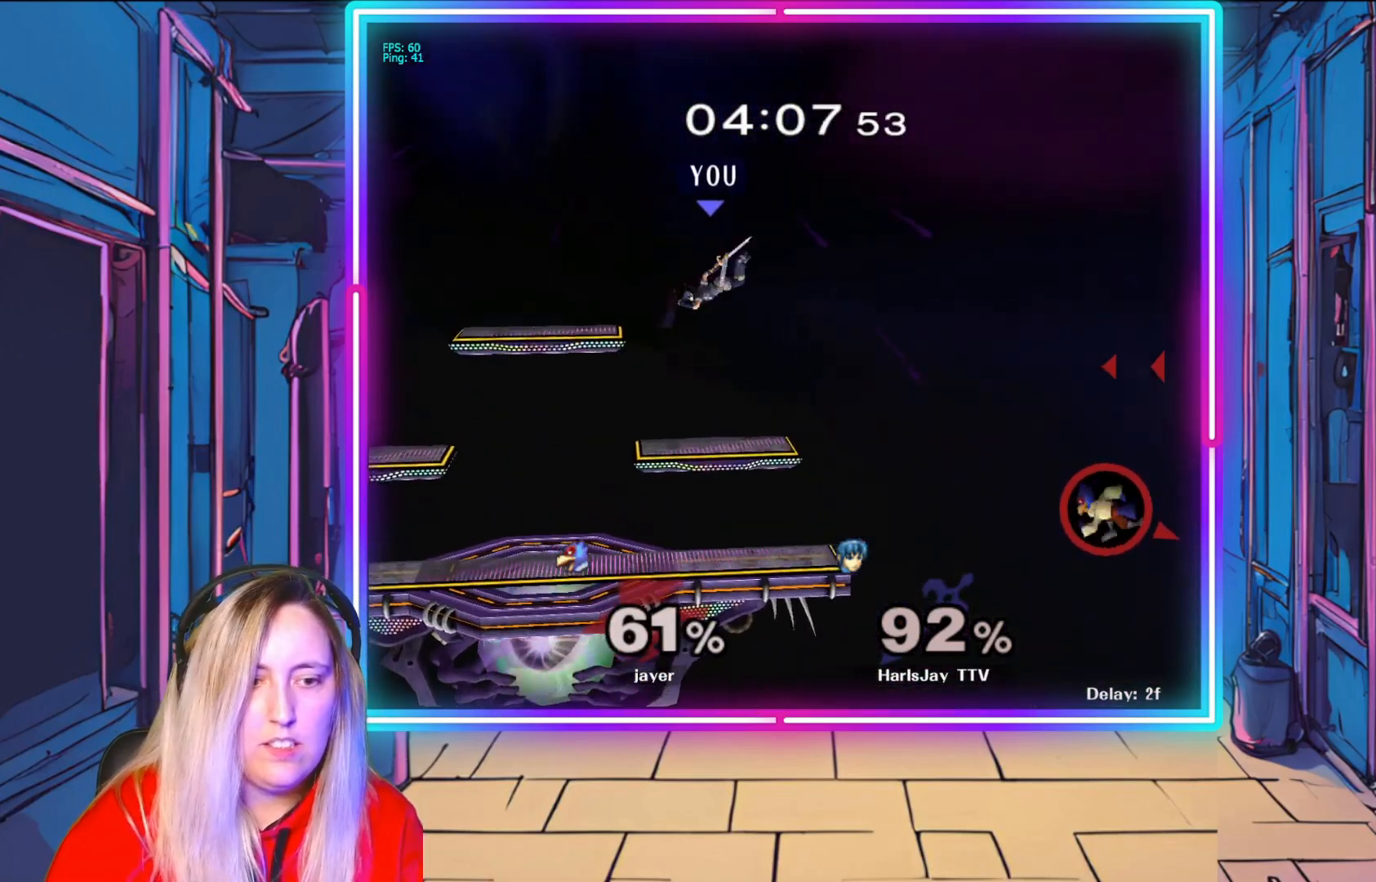
{"buttons": [], "left_stick": "center", "right_stick": "center", "events": [[350, "Y", "up"], [483, "left_stick", "center"]]}
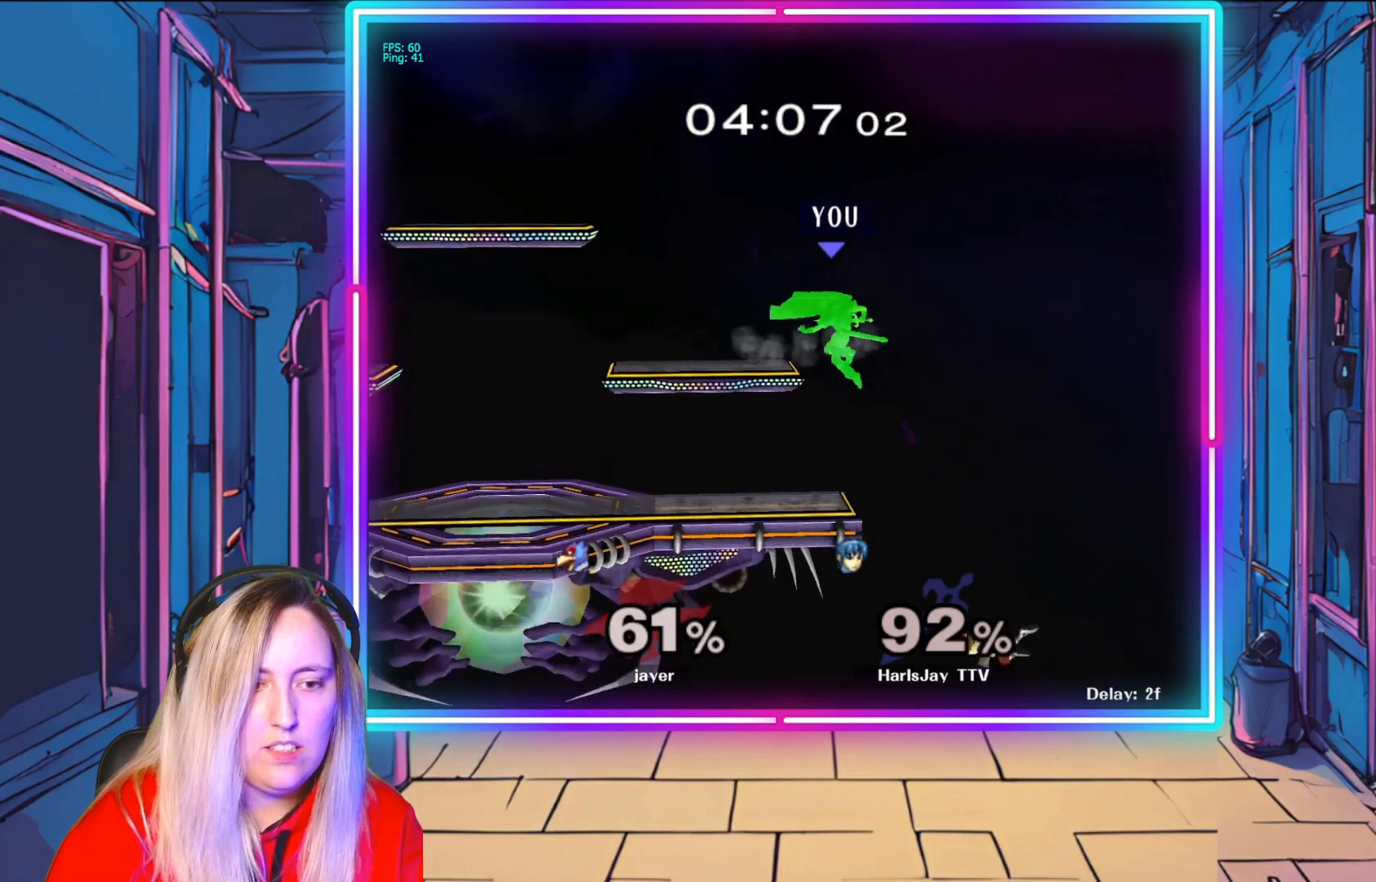
{"buttons": [], "left_stick": "up-left", "right_stick": "center", "events": [[200, "left_stick", "left"], [500, "left_stick", "up-left"]]}
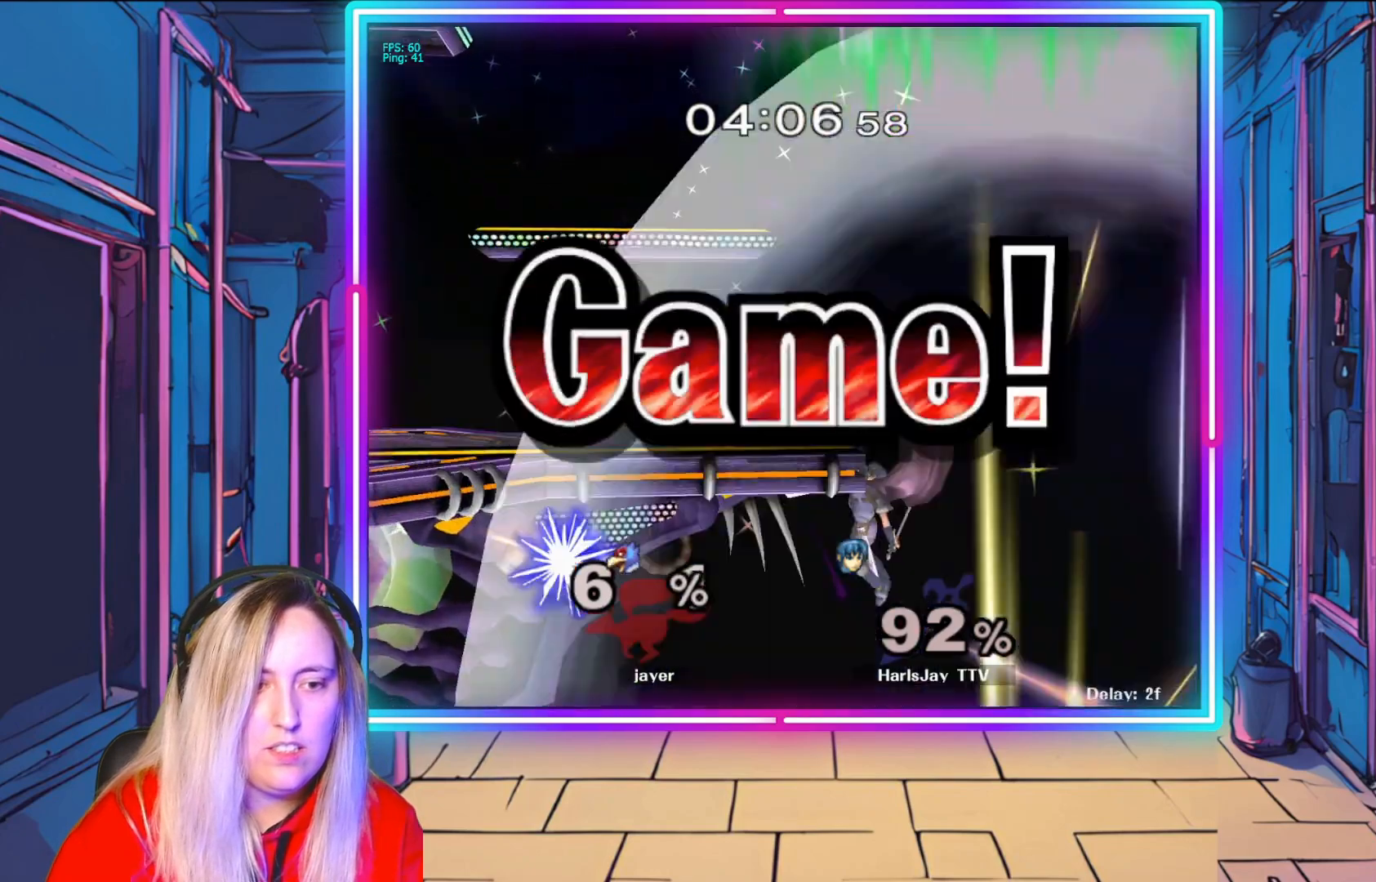
{"buttons": [], "left_stick": "center", "right_stick": "center", "events": [[33, "Y", "down"], [217, "Y", "up"], [233, "left_stick", "center"]]}